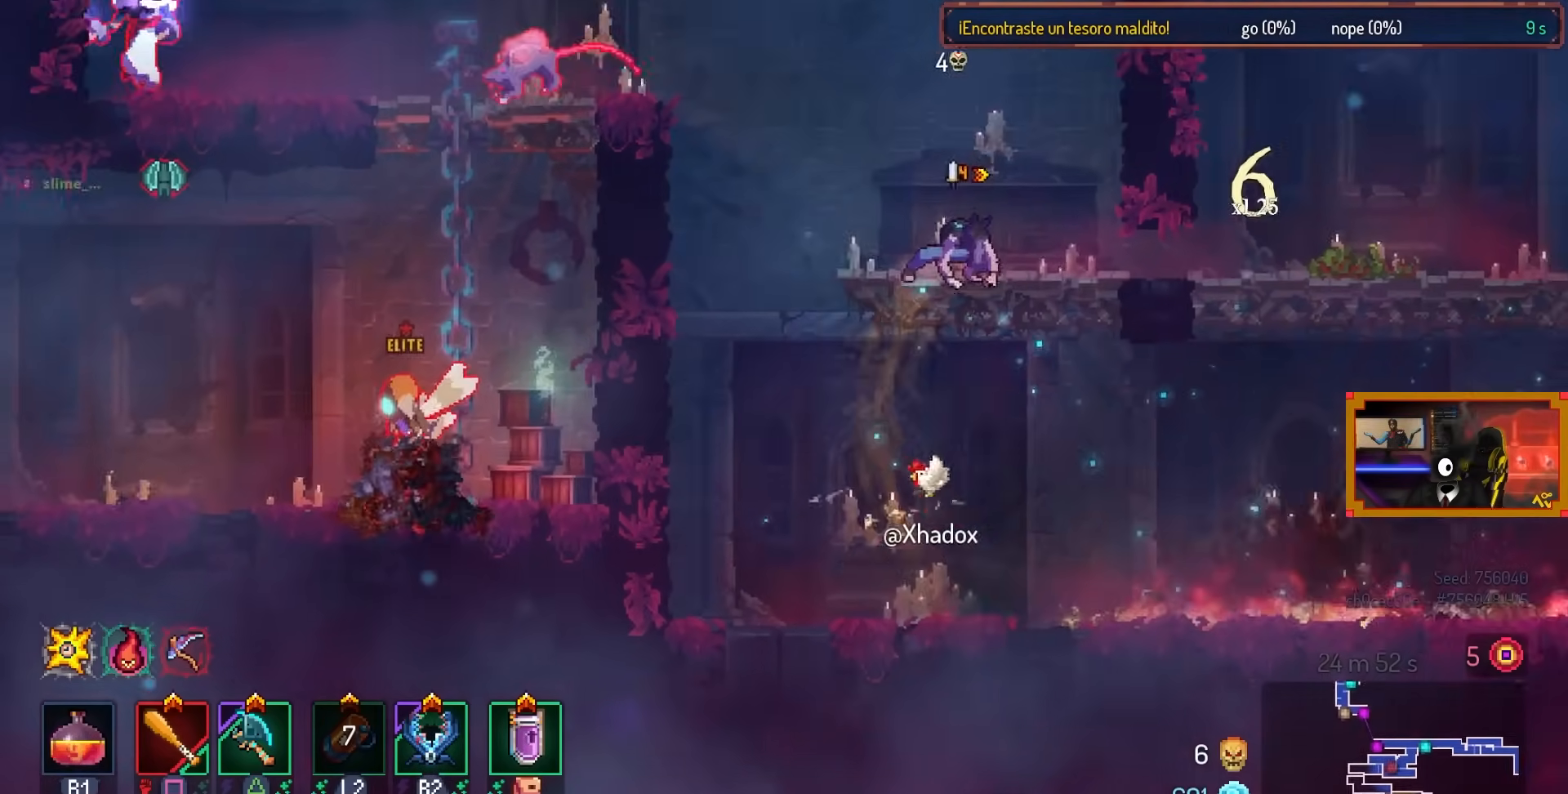
Gameplay with a controller (PlayStation layout); each line is a JSON object with the inputs held at the frame after it. "events" lists button and stick changes between this image and that frame as [ms after this image, input, new state], when the widget could be followed in between.
{"buttons": ["CROSS", "DPAD_LEFT"], "left_stick": "center", "right_stick": "center", "events": [[200, "DPAD_LEFT", "down"], [333, "CROSS", "down"], [383, "CROSS", "up"], [433, "CROSS", "down"]]}
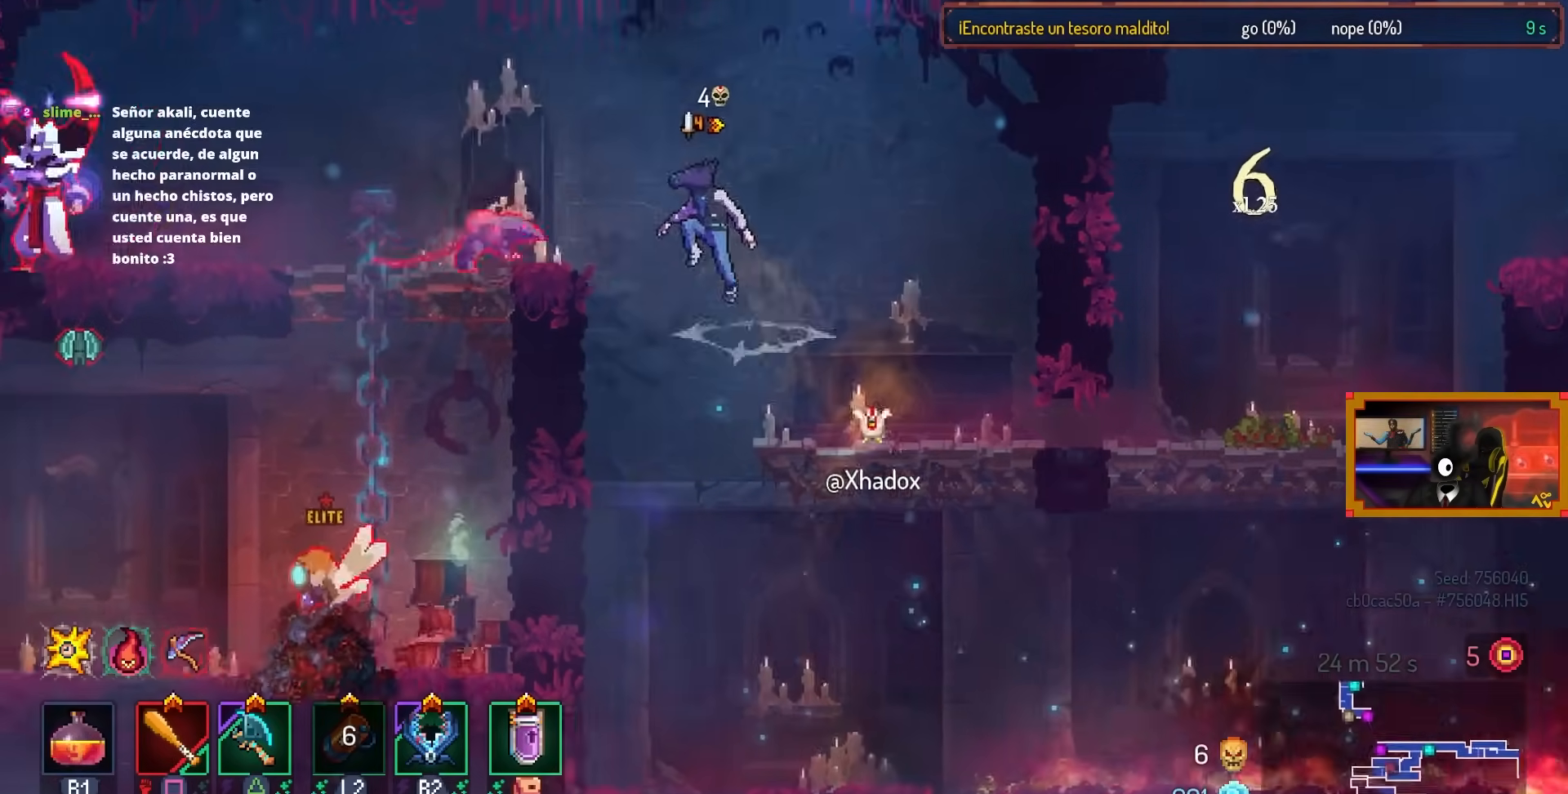
{"buttons": ["DPAD_LEFT"], "left_stick": "center", "right_stick": "center", "events": [[33, "CROSS", "up"], [100, "SQUARE", "down"], [233, "SQUARE", "up"], [433, "DPAD_LEFT", "up"], [500, "DPAD_LEFT", "down"]]}
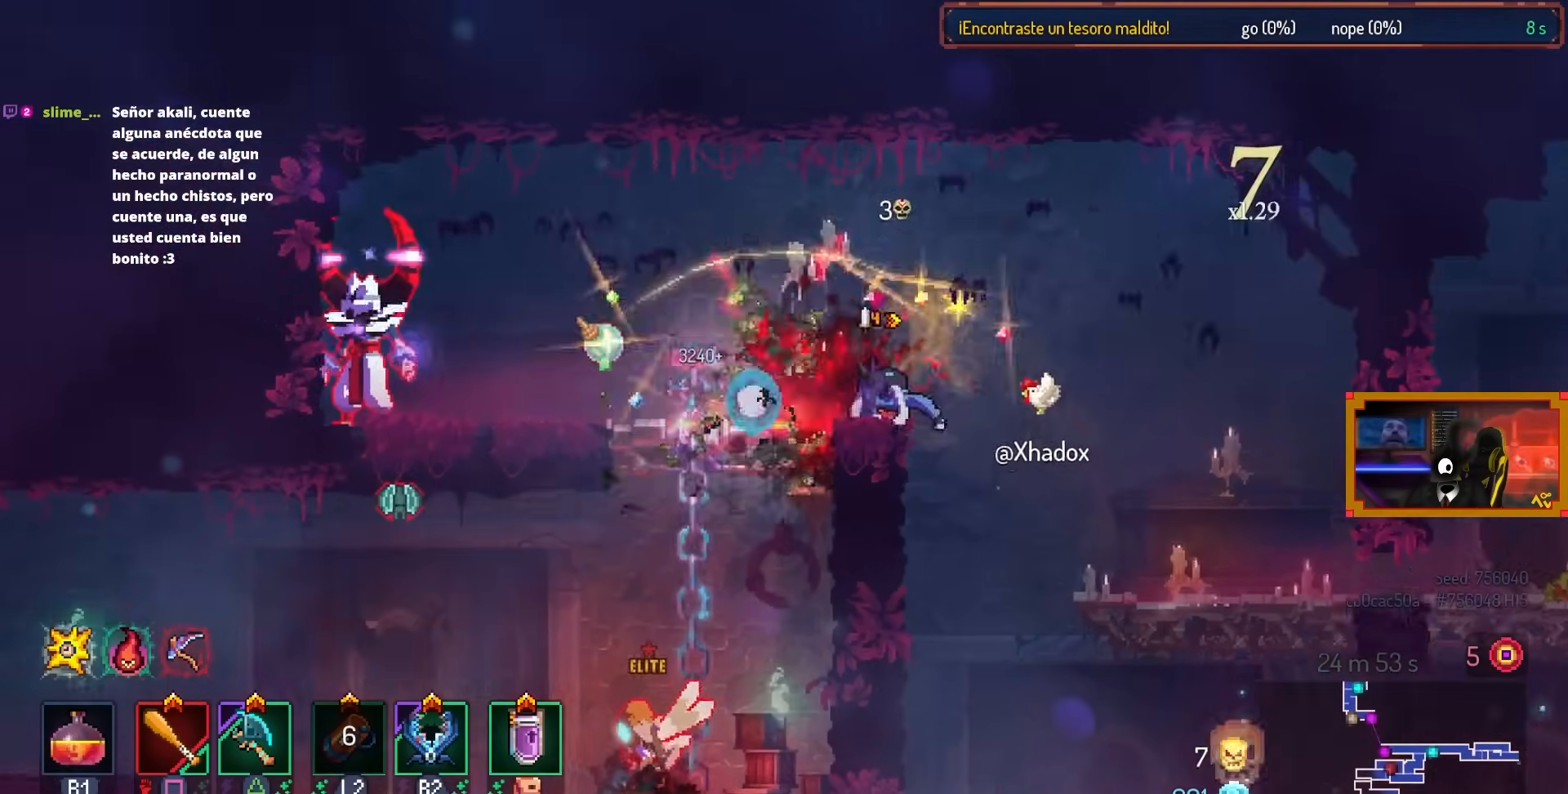
{"buttons": ["DPAD_LEFT"], "left_stick": "center", "right_stick": "center", "events": [[433, "TRIANGLE", "down"], [500, "TRIANGLE", "up"]]}
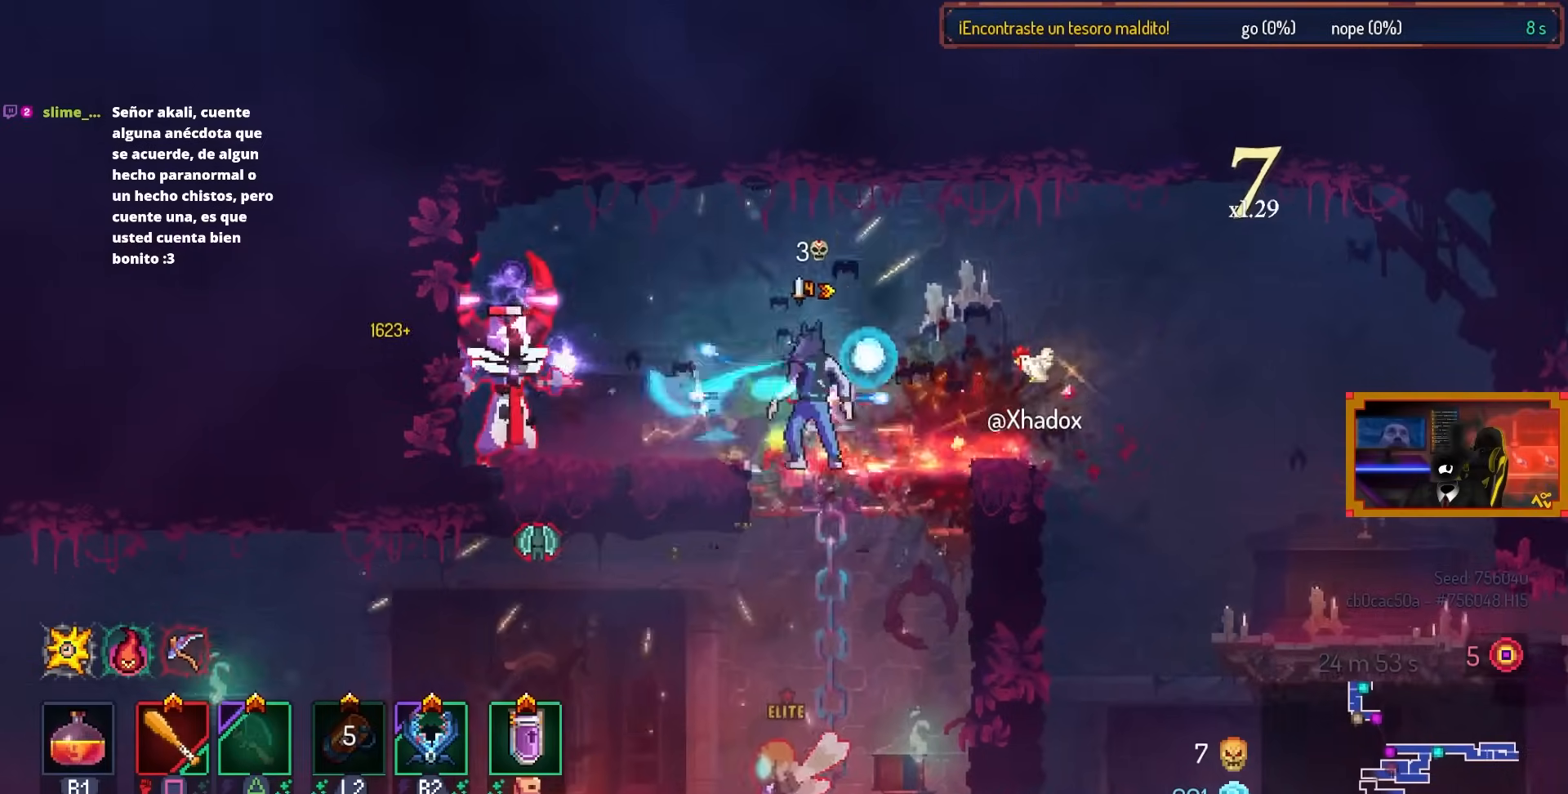
{"buttons": ["SQUARE"], "left_stick": "center", "right_stick": "center", "events": [[183, "CIRCLE", "down"], [233, "CIRCLE", "up"], [383, "SQUARE", "down"], [450, "DPAD_LEFT", "up"]]}
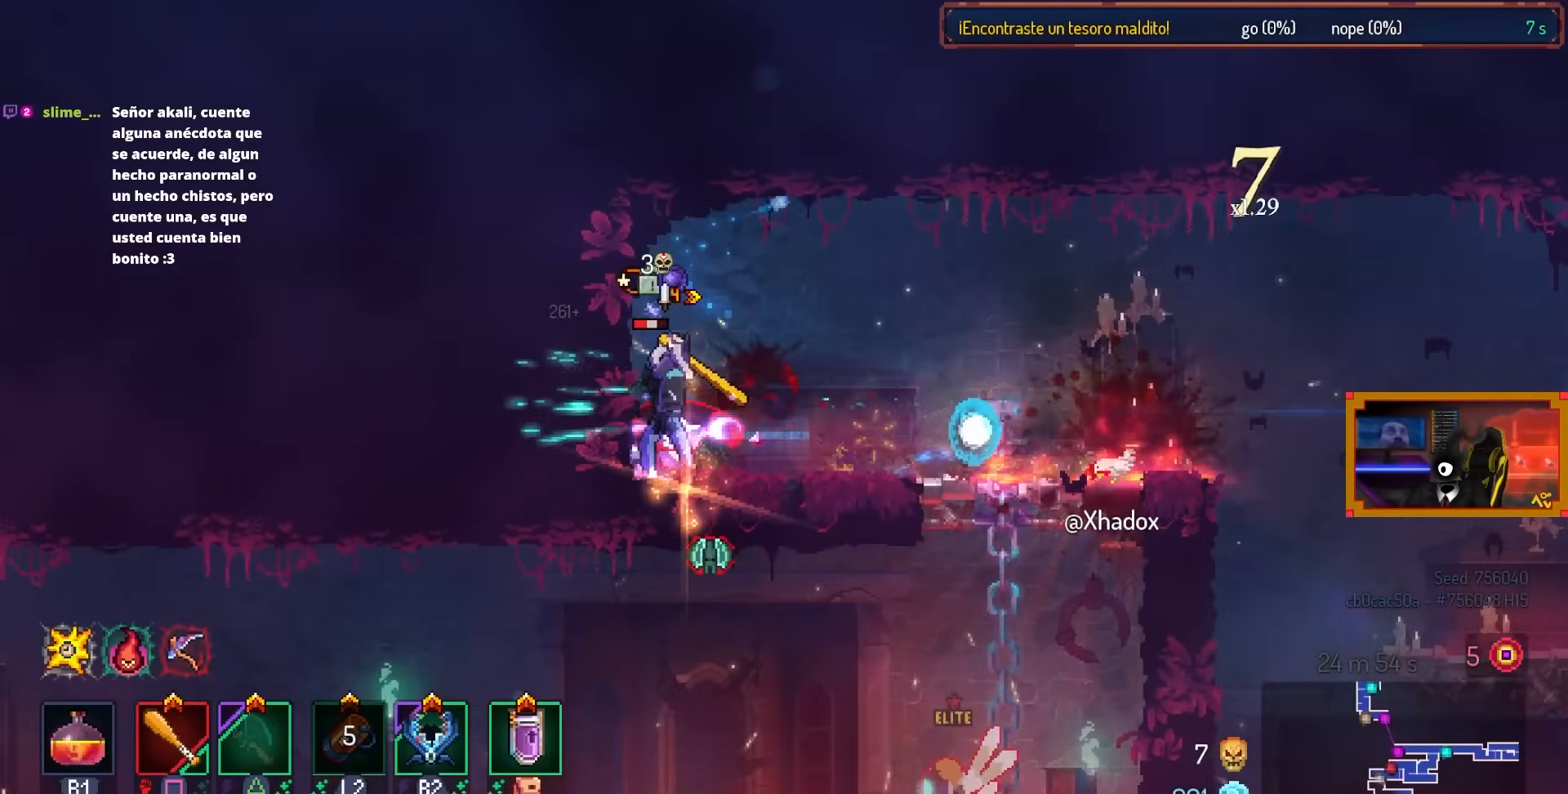
{"buttons": ["DPAD_RIGHT"], "left_stick": "center", "right_stick": "down", "events": [[33, "SQUARE", "up"], [383, "DPAD_RIGHT", "down"], [450, "right_stick", "down"]]}
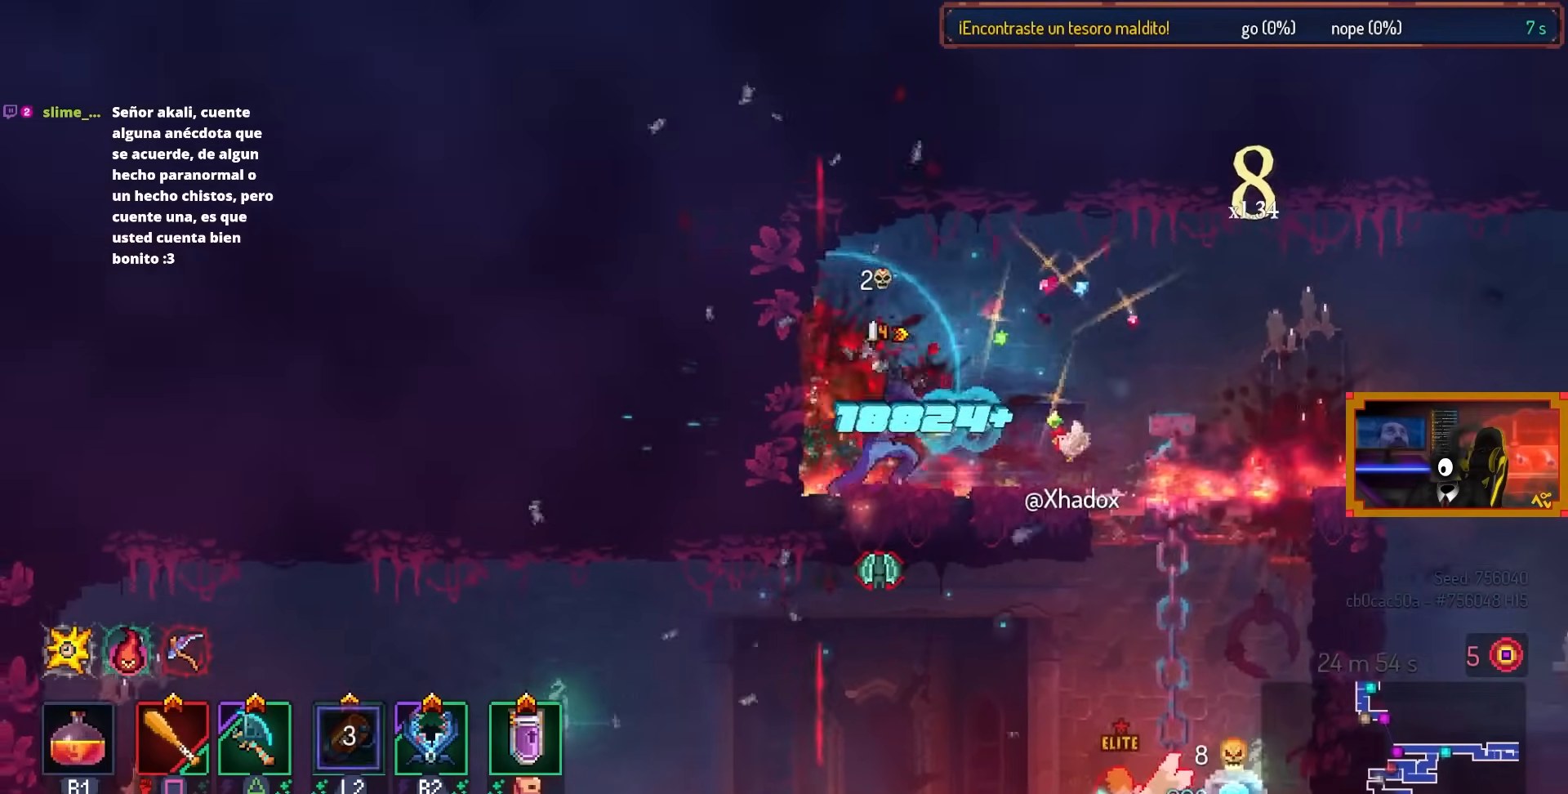
{"buttons": [], "left_stick": "center", "right_stick": "down", "events": [[433, "DPAD_RIGHT", "up"]]}
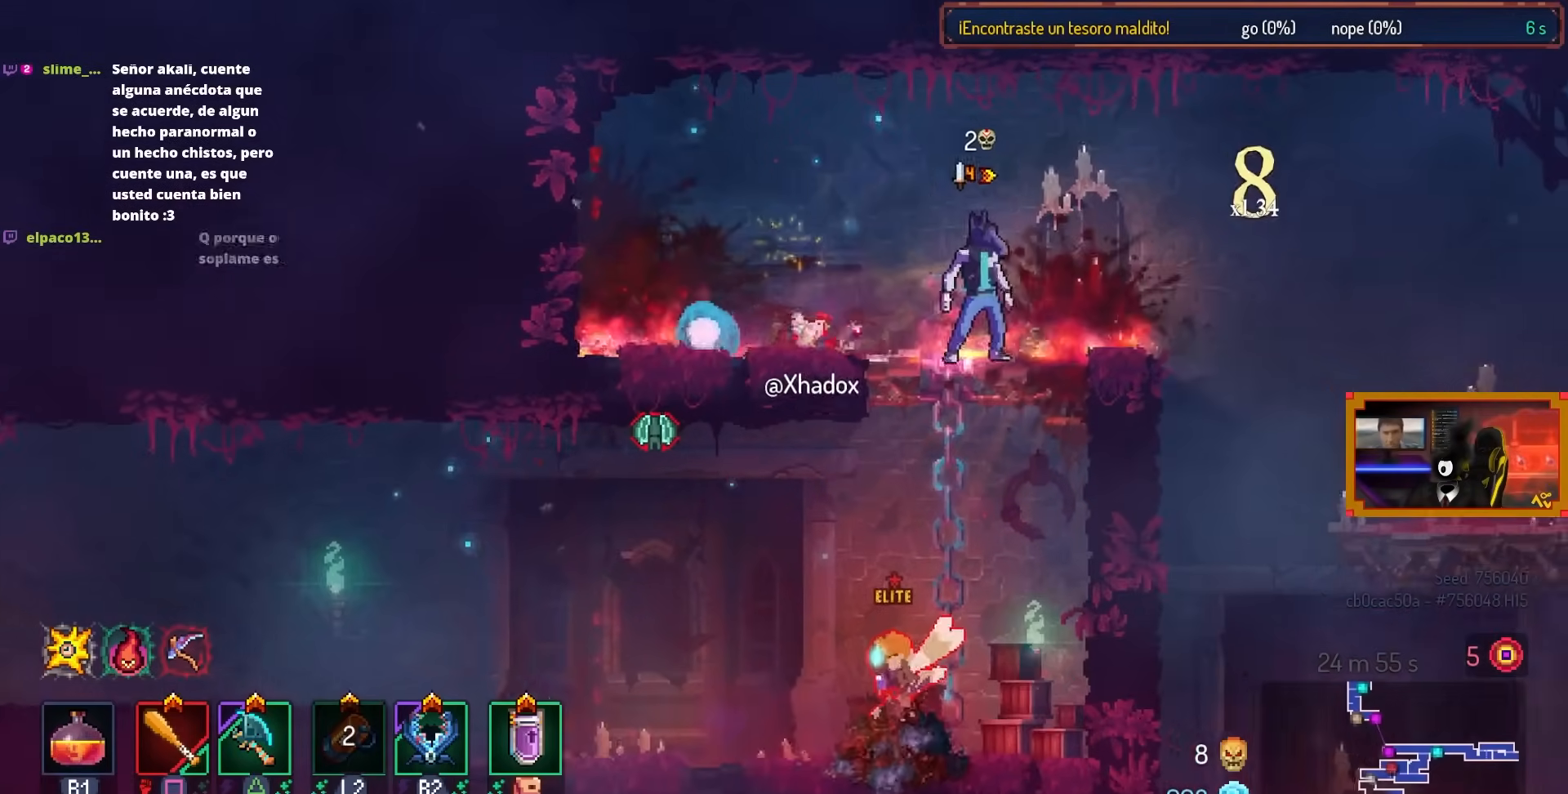
{"buttons": [], "left_stick": "center", "right_stick": "center", "events": [[33, "right_stick", "center"]]}
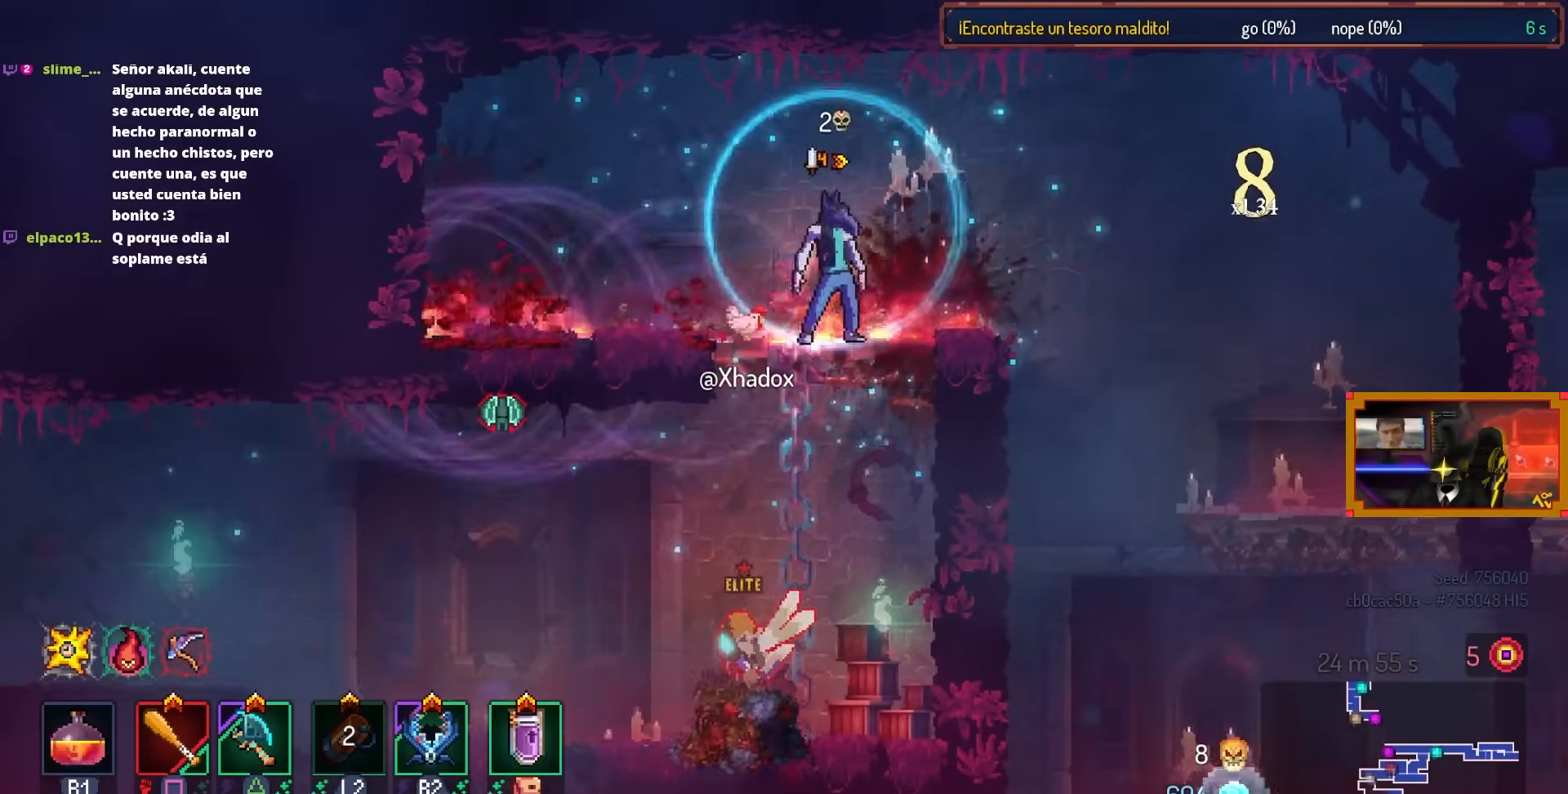
{"buttons": [], "left_stick": "center", "right_stick": "center", "events": [[100, "CROSS", "down"], [233, "DPAD_LEFT", "down"], [250, "CROSS", "up"], [450, "DPAD_LEFT", "up"]]}
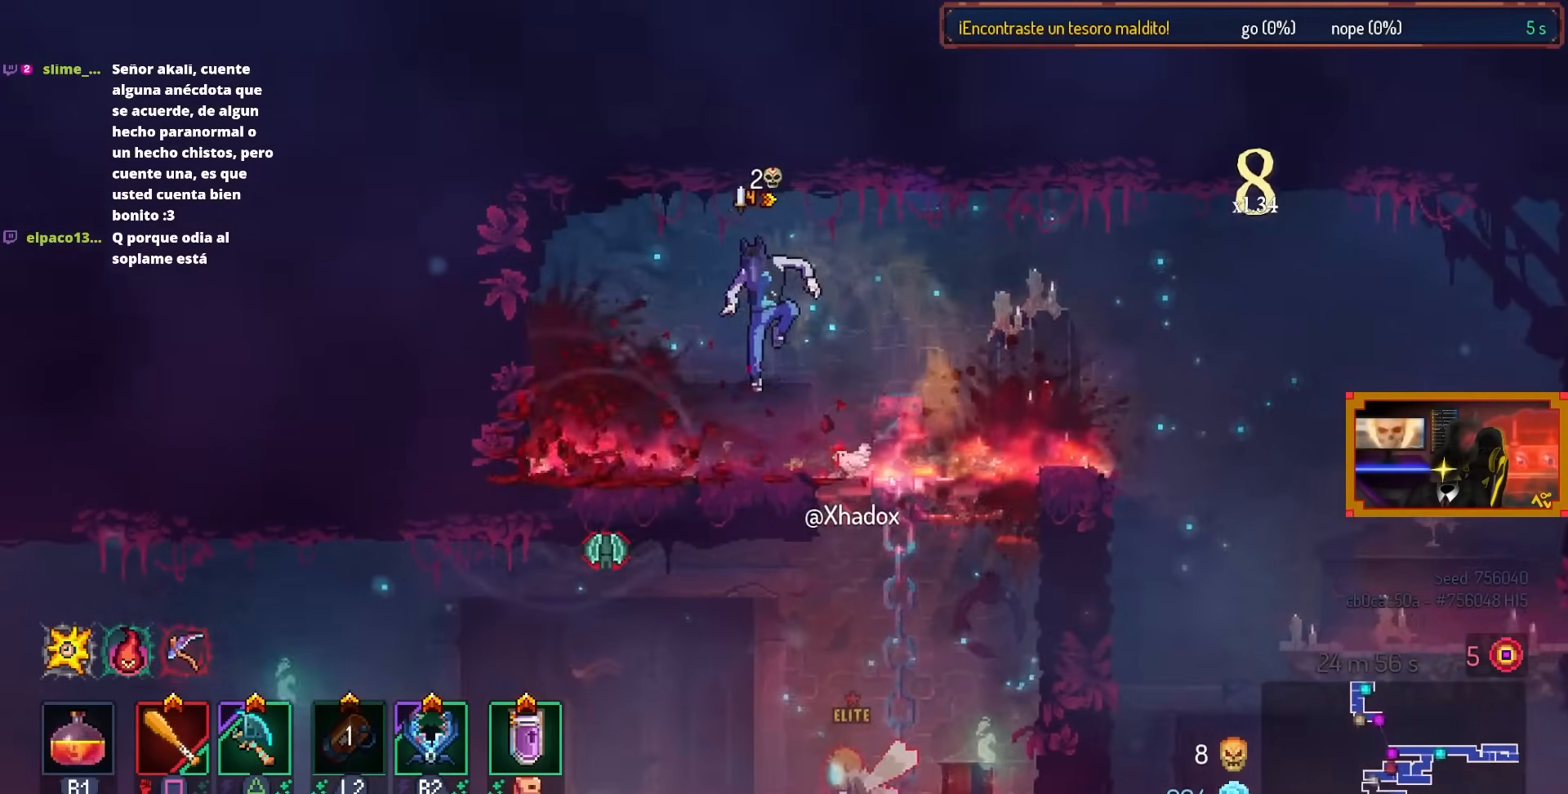
{"buttons": [], "left_stick": "center", "right_stick": "center", "events": [[200, "DPAD_RIGHT", "down"], [383, "DPAD_RIGHT", "up"]]}
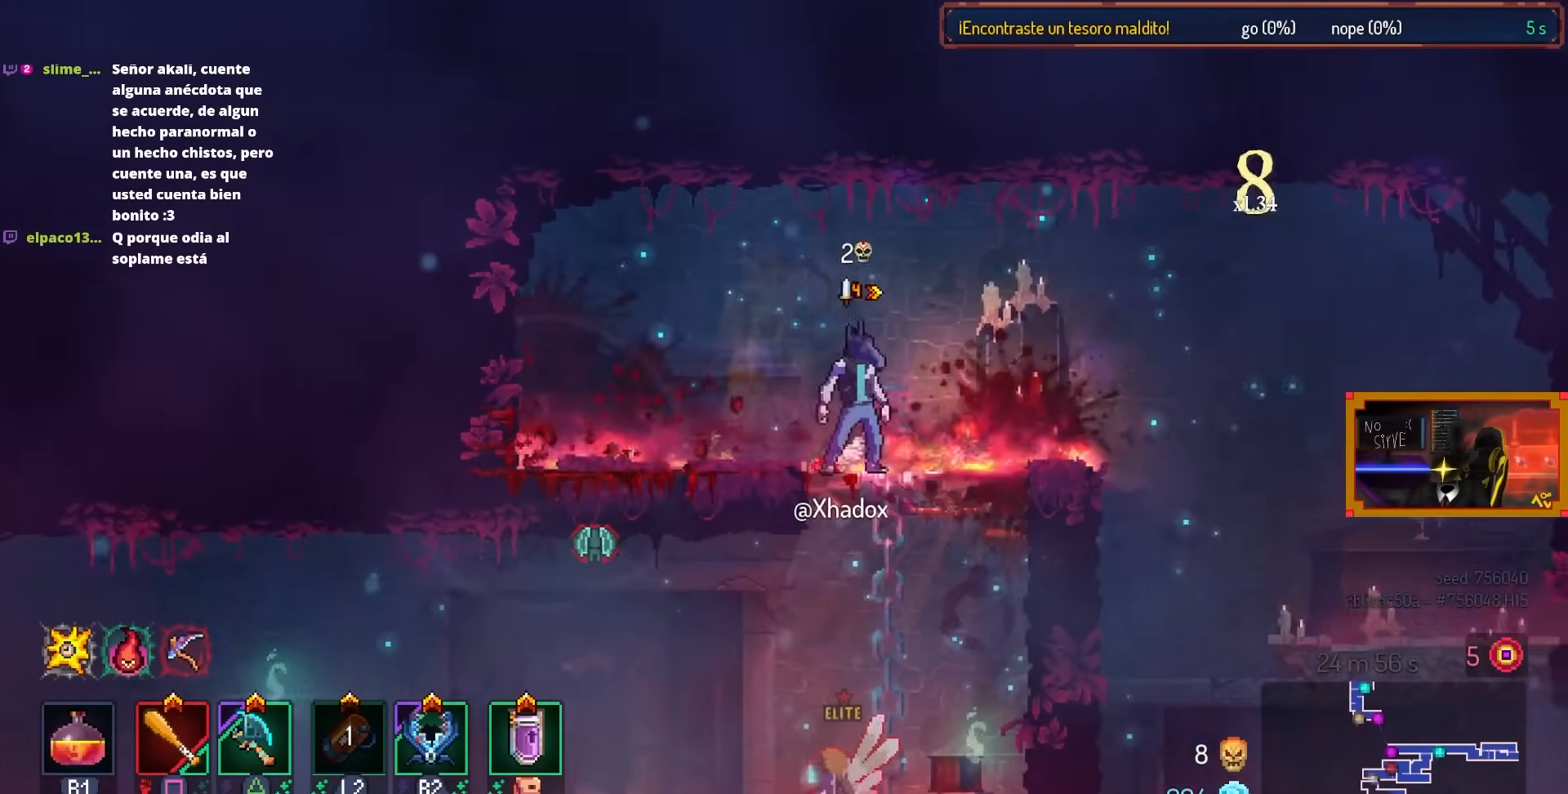
{"buttons": [], "left_stick": "center", "right_stick": "center", "events": [[83, "DPAD_RIGHT", "down"], [283, "DPAD_RIGHT", "up"]]}
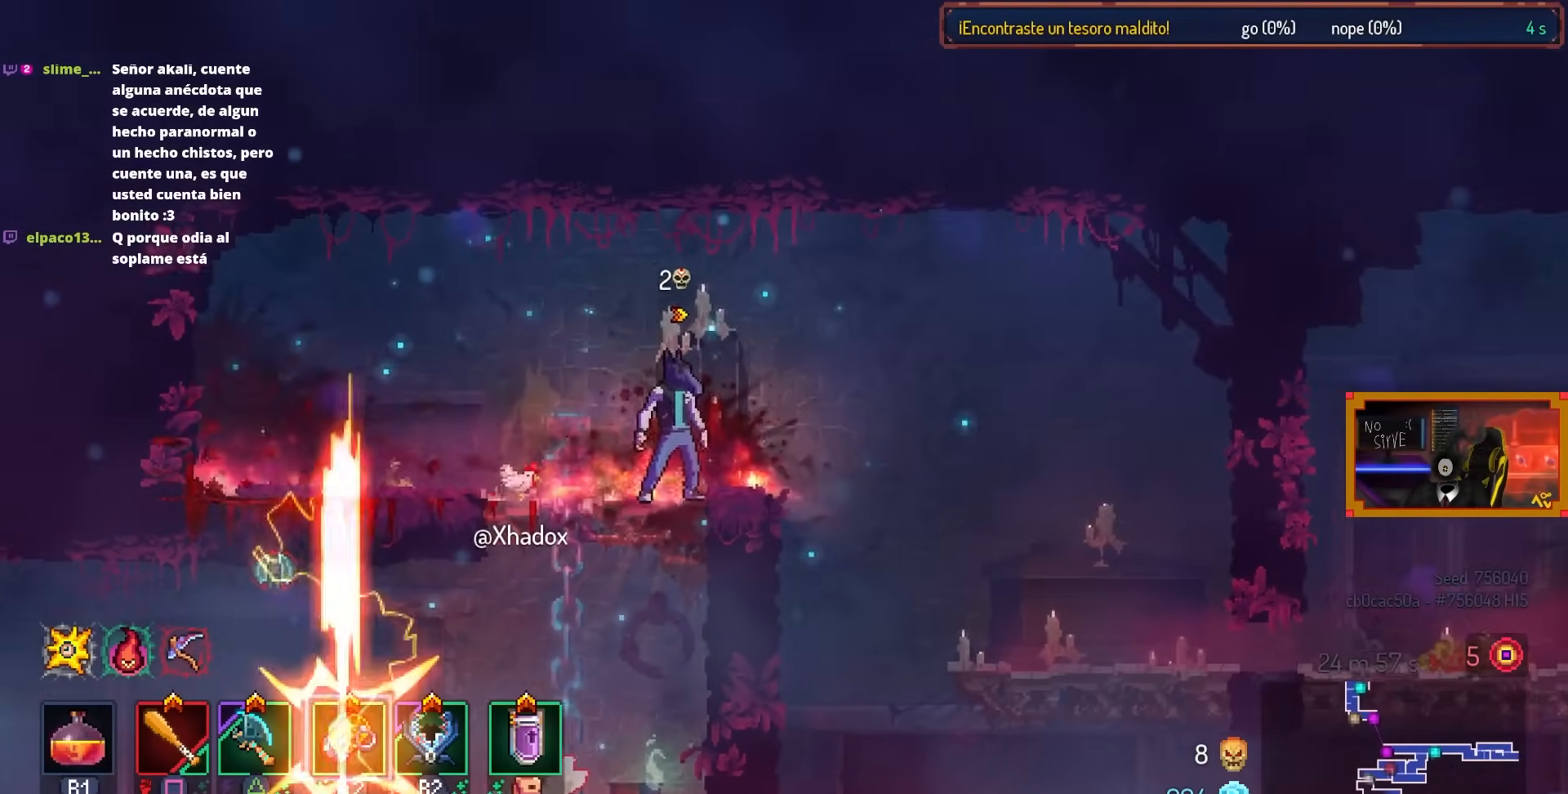
{"buttons": [], "left_stick": "center", "right_stick": "center", "events": [[33, "DPAD_LEFT", "down"], [250, "DPAD_LEFT", "up"]]}
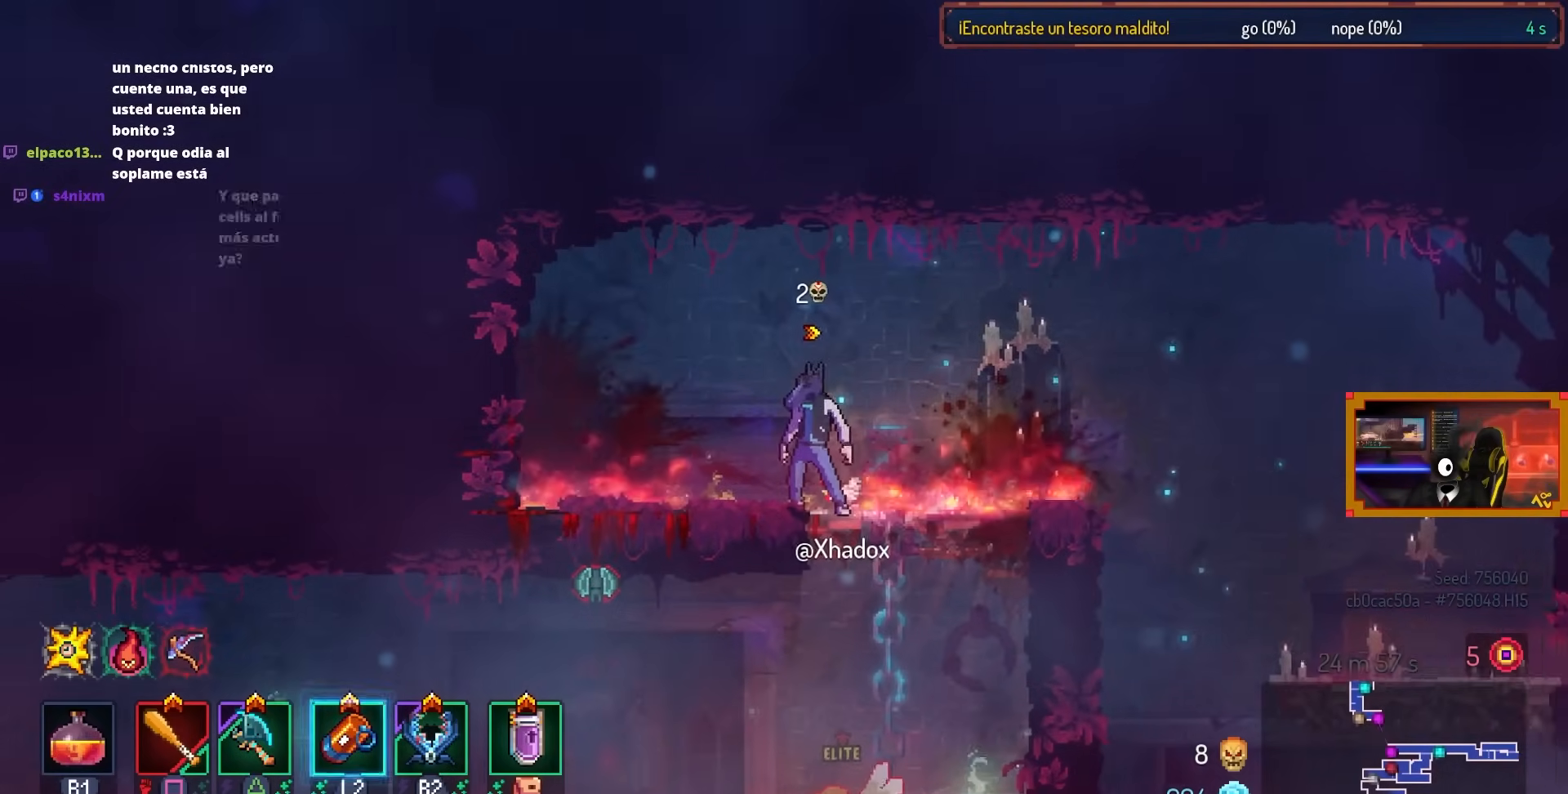
{"buttons": [], "left_stick": "center", "right_stick": "center", "events": [[133, "CROSS", "down"], [233, "CROSS", "up"]]}
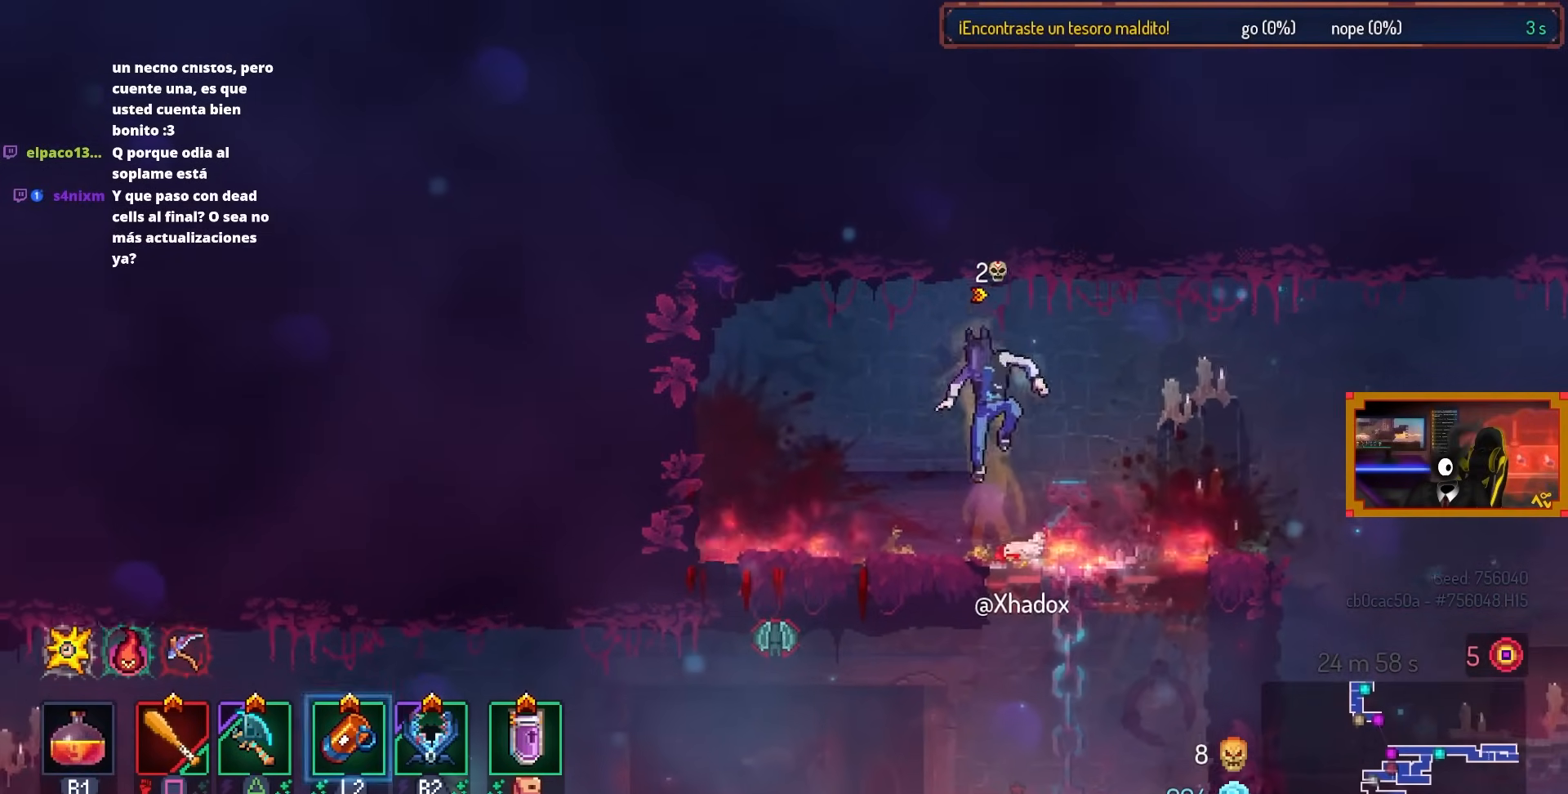
{"buttons": [], "left_stick": "center", "right_stick": "down-left", "events": [[33, "DPAD_RIGHT", "down"], [183, "DPAD_RIGHT", "up"], [433, "right_stick", "down-left"]]}
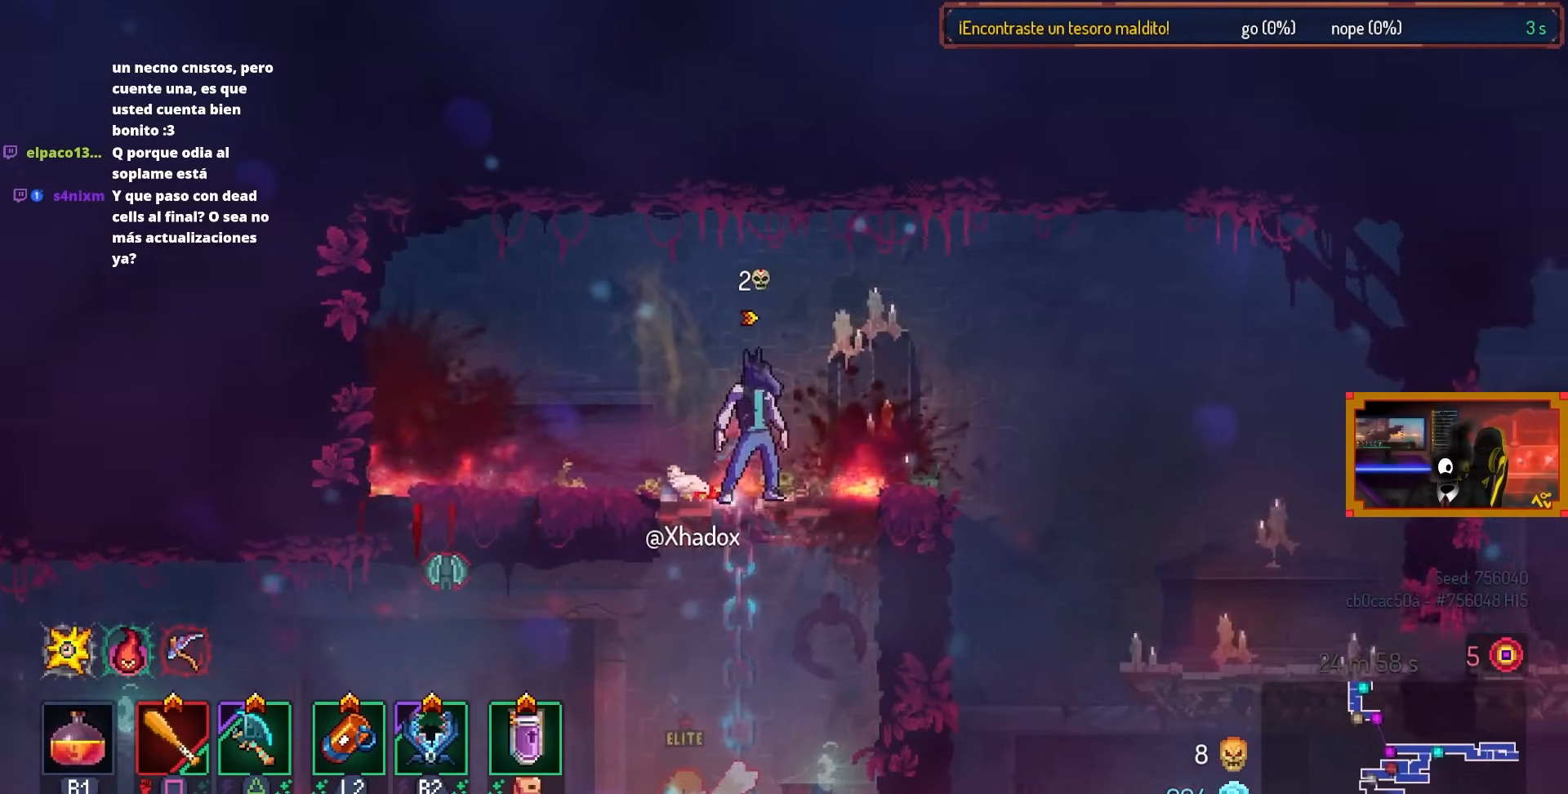
{"buttons": [], "left_stick": "center", "right_stick": "down-left", "events": [[33, "DPAD_RIGHT", "down"], [183, "DPAD_RIGHT", "up"], [400, "DPAD_LEFT", "down"], [433, "DPAD_LEFT", "up"]]}
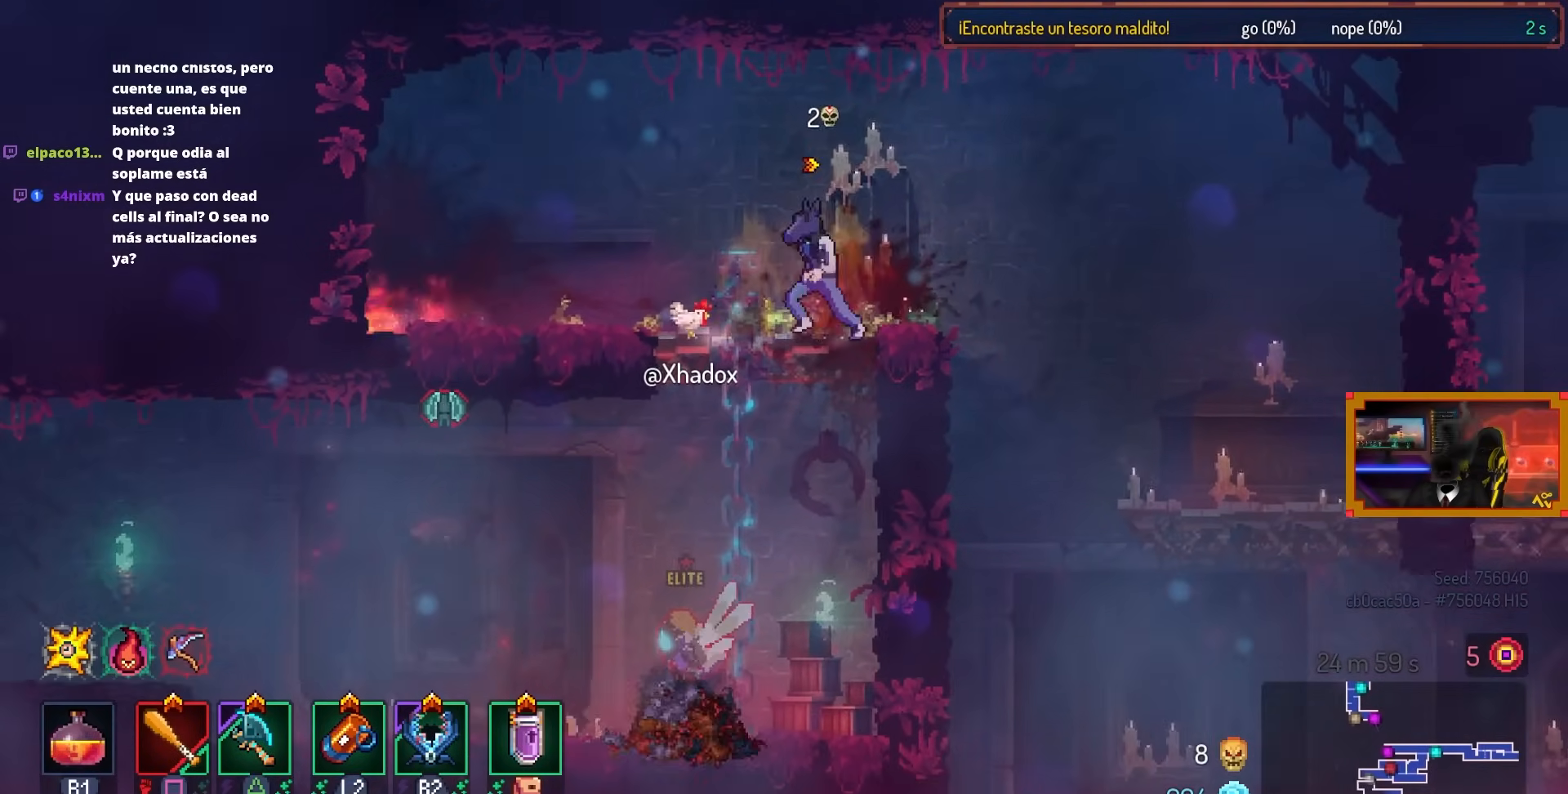
{"buttons": [], "left_stick": "center", "right_stick": "down-left", "events": []}
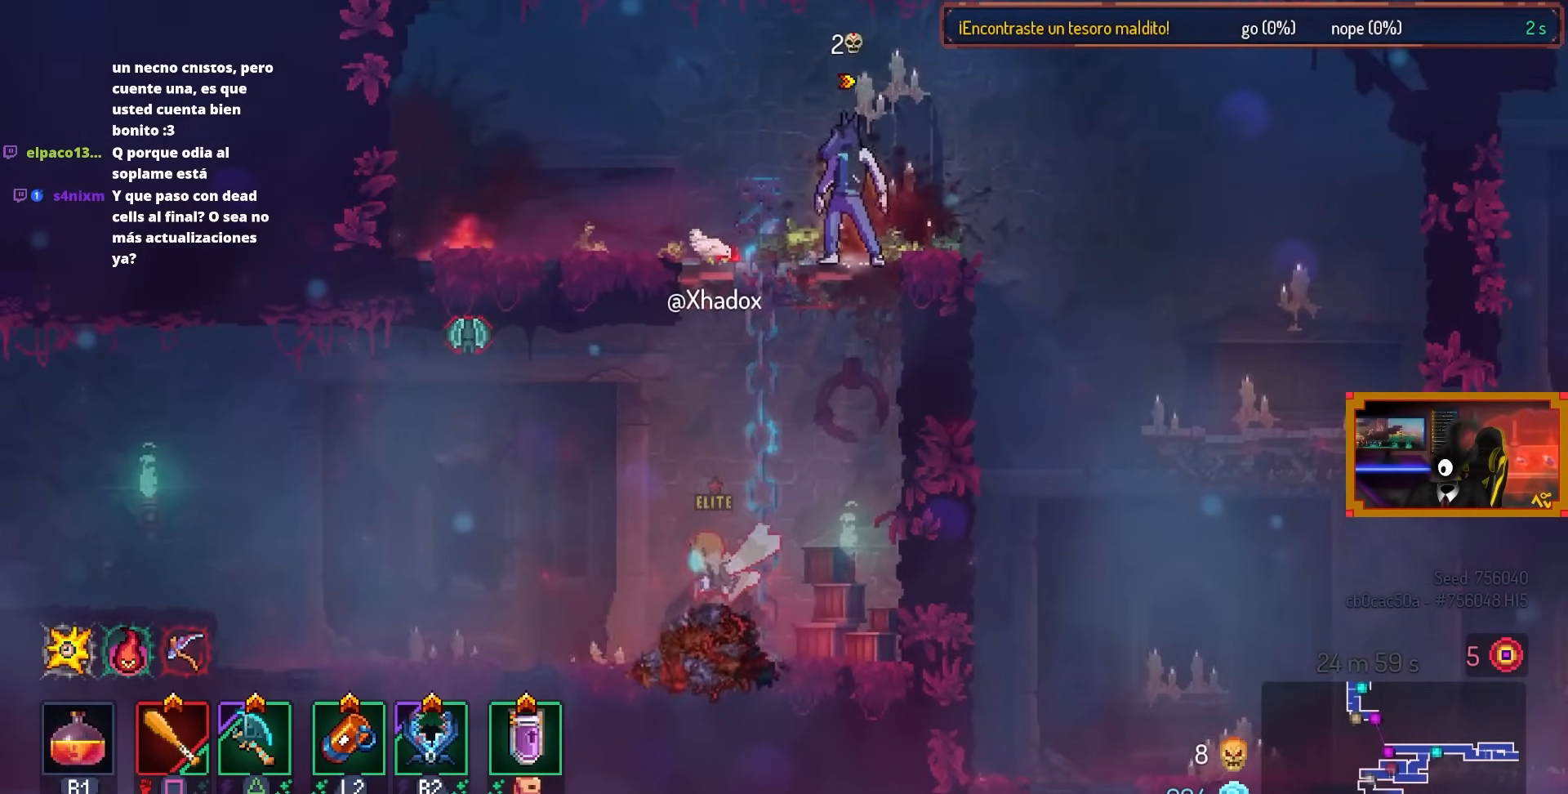
{"buttons": [], "left_stick": "center", "right_stick": "down-left", "events": []}
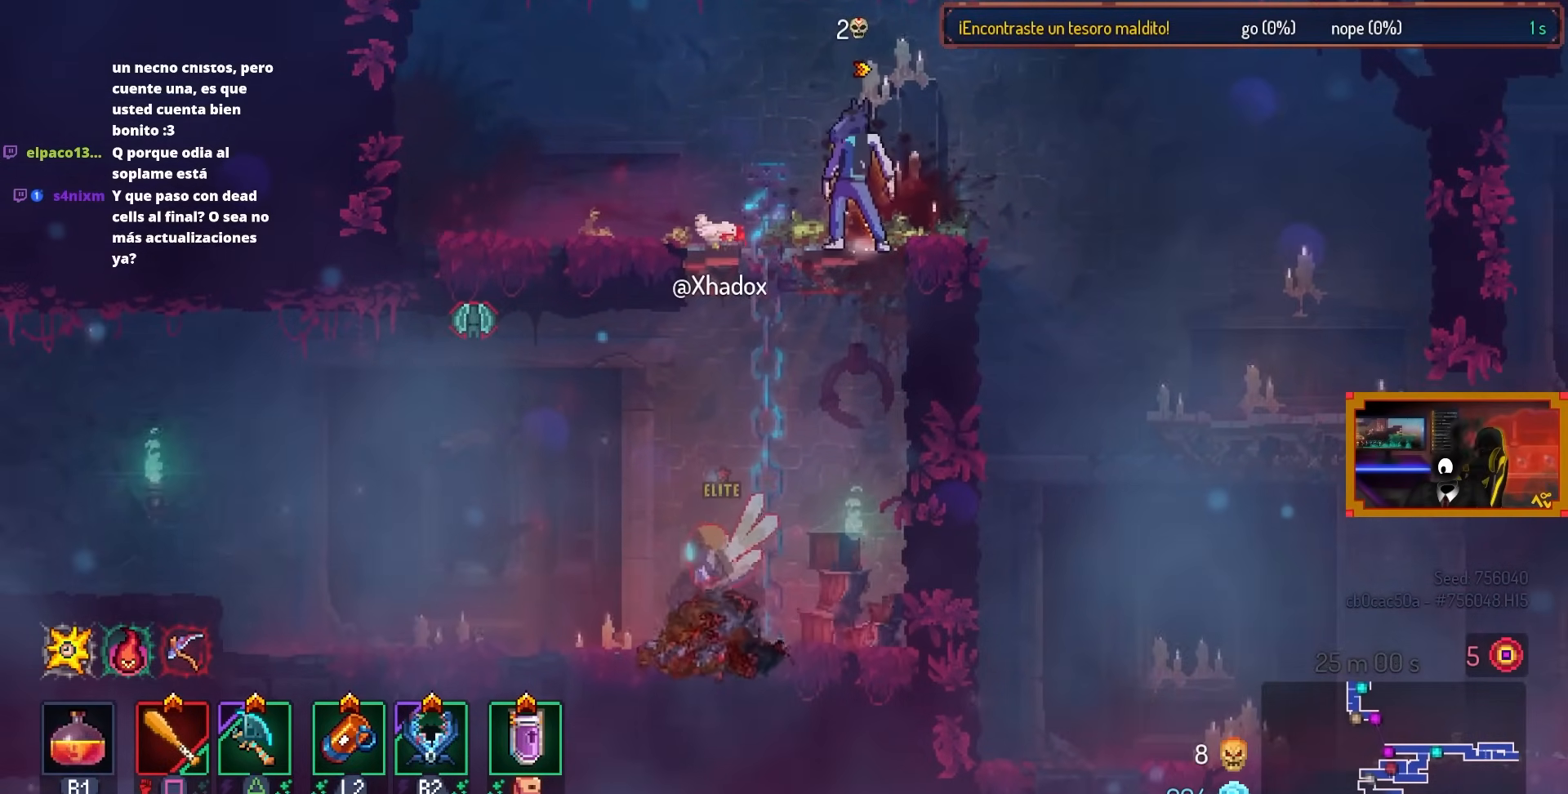
{"buttons": [], "left_stick": "center", "right_stick": "center", "events": [[233, "DPAD_LEFT", "down"], [283, "right_stick", "center"], [333, "DPAD_LEFT", "up"]]}
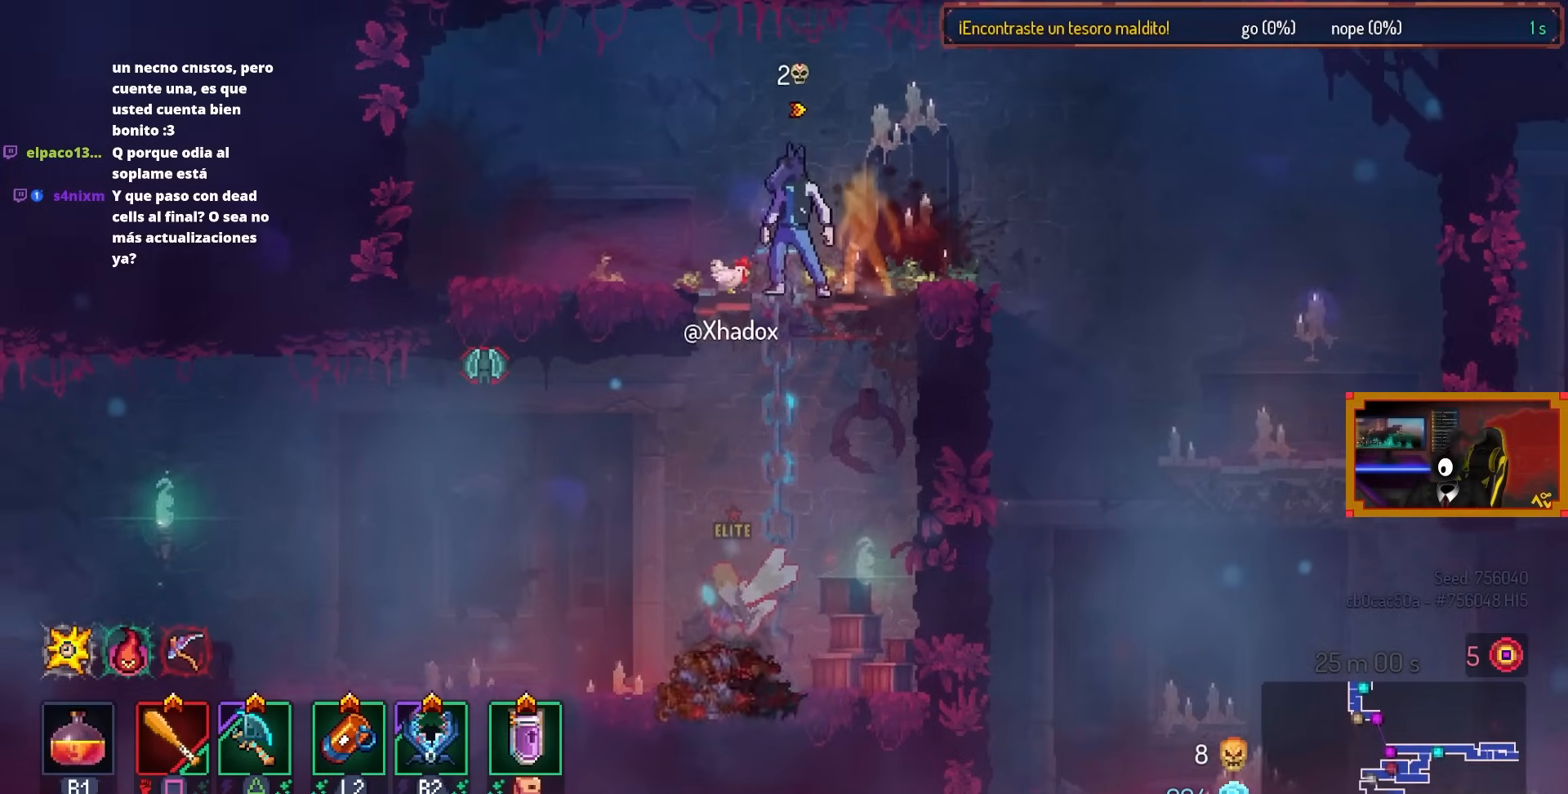
{"buttons": [], "left_stick": "center", "right_stick": "down", "events": [[150, "right_stick", "down"]]}
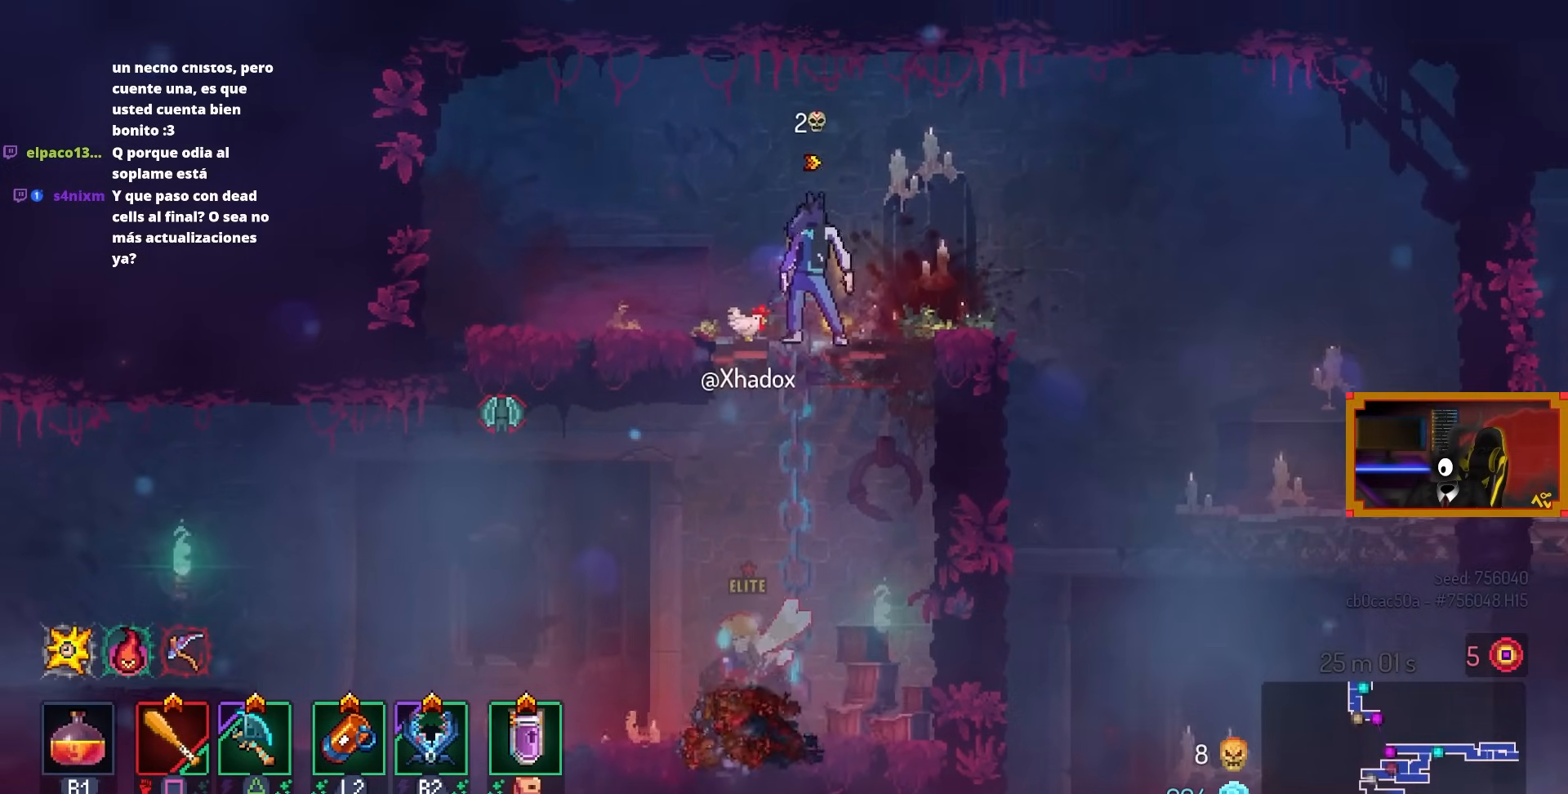
{"buttons": [], "left_stick": "center", "right_stick": "down", "events": []}
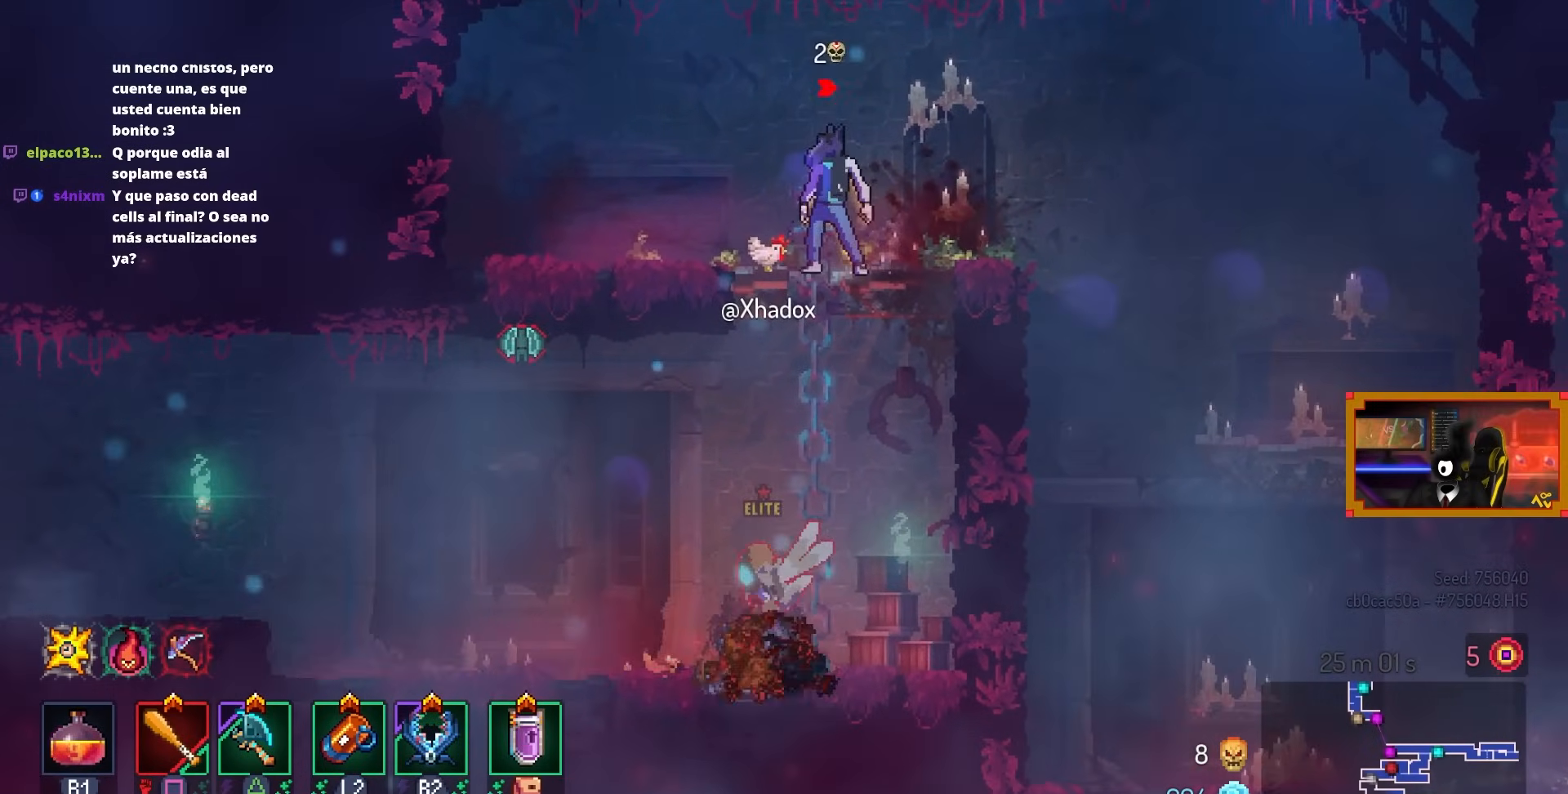
{"buttons": ["DPAD_RIGHT"], "left_stick": "center", "right_stick": "down", "events": [[33, "DPAD_LEFT", "down"], [83, "DPAD_LEFT", "up"], [333, "DPAD_RIGHT", "down"]]}
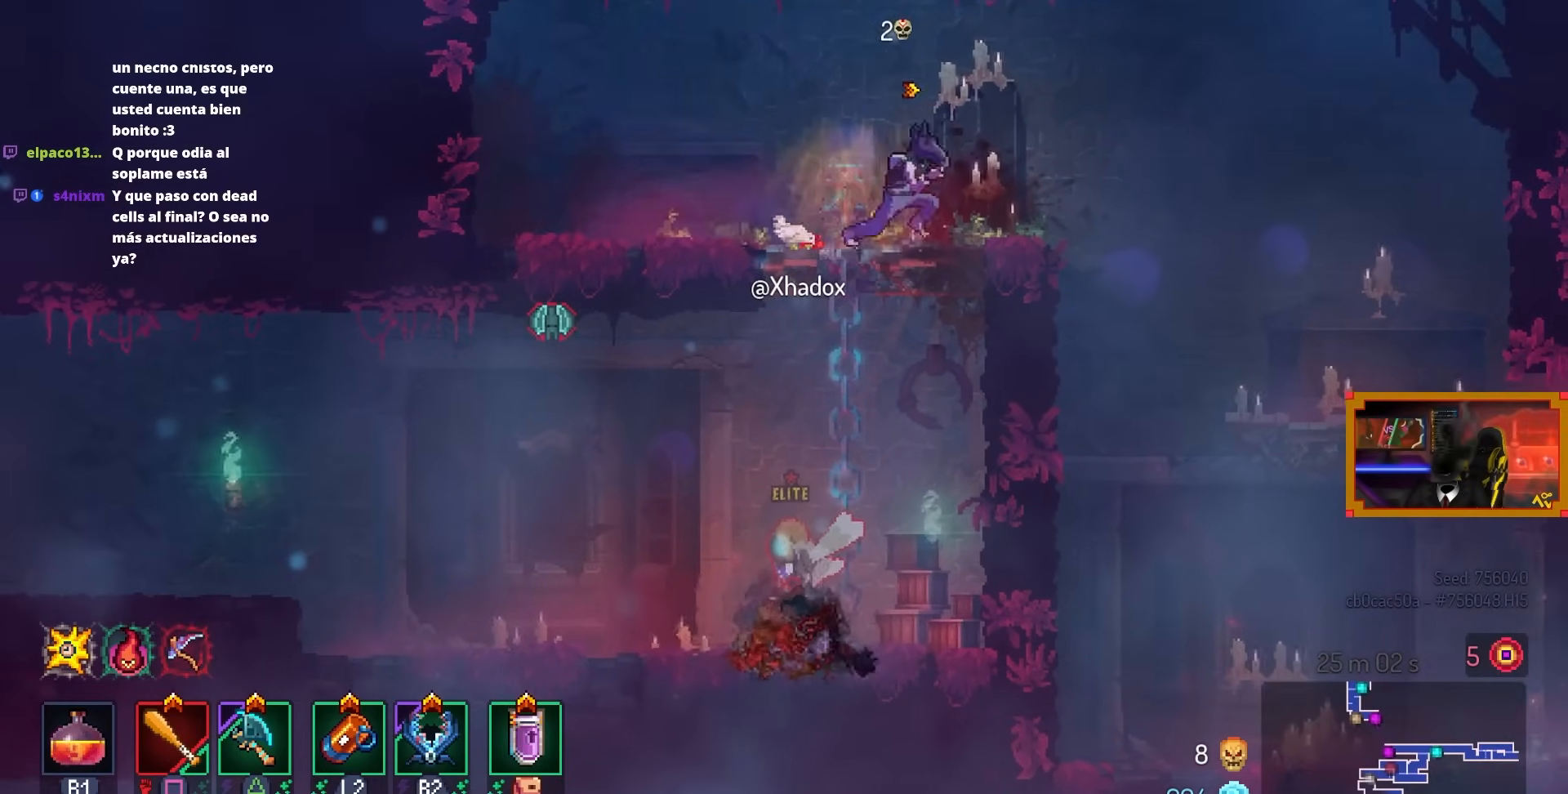
{"buttons": [], "left_stick": "center", "right_stick": "down", "events": [[33, "DPAD_RIGHT", "up"], [133, "DPAD_LEFT", "down"], [233, "DPAD_LEFT", "up"]]}
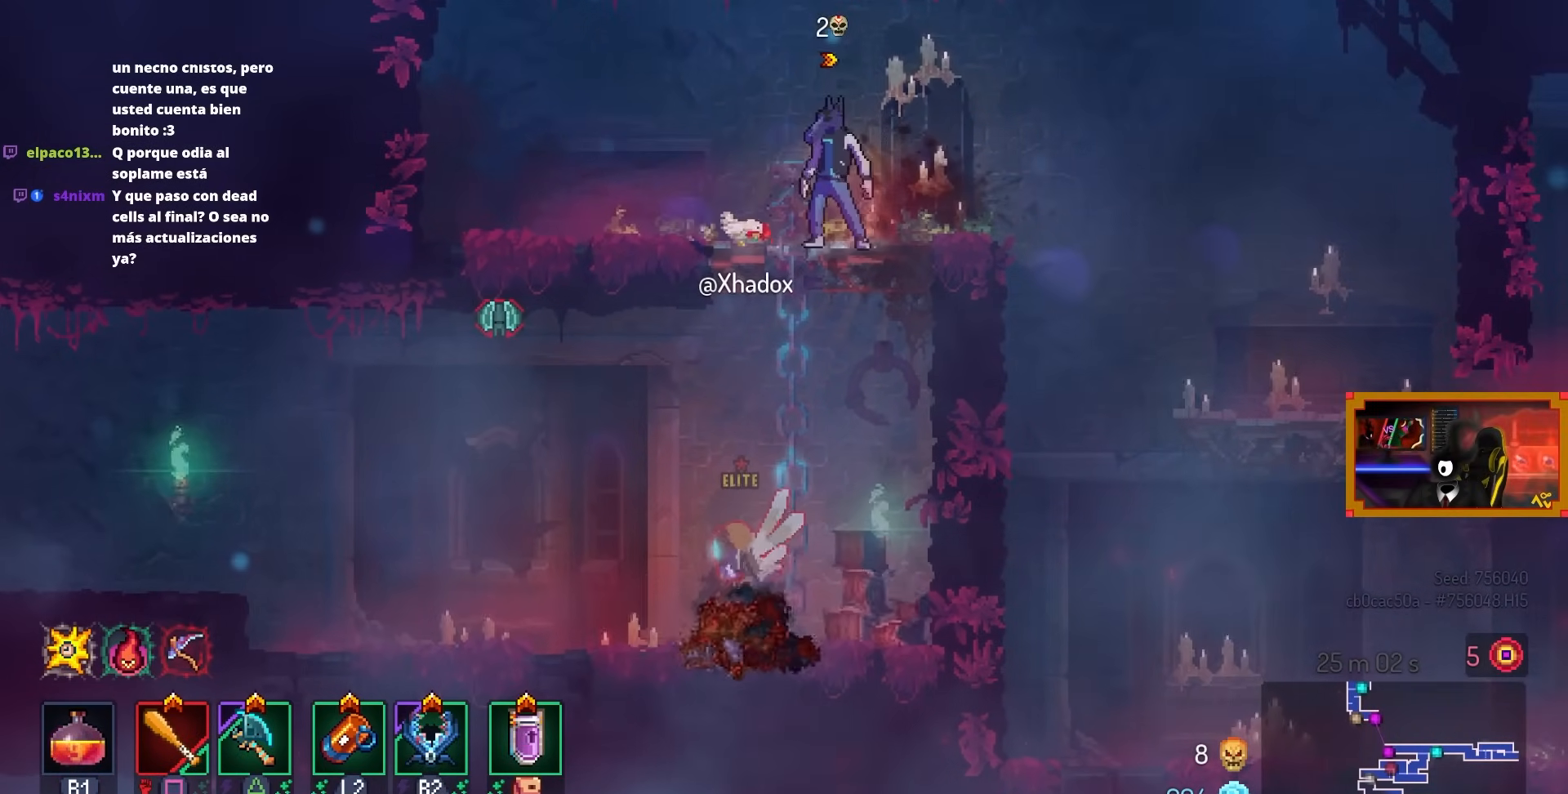
{"buttons": ["DPAD_LEFT"], "left_stick": "center", "right_stick": "down", "events": [[450, "DPAD_LEFT", "down"]]}
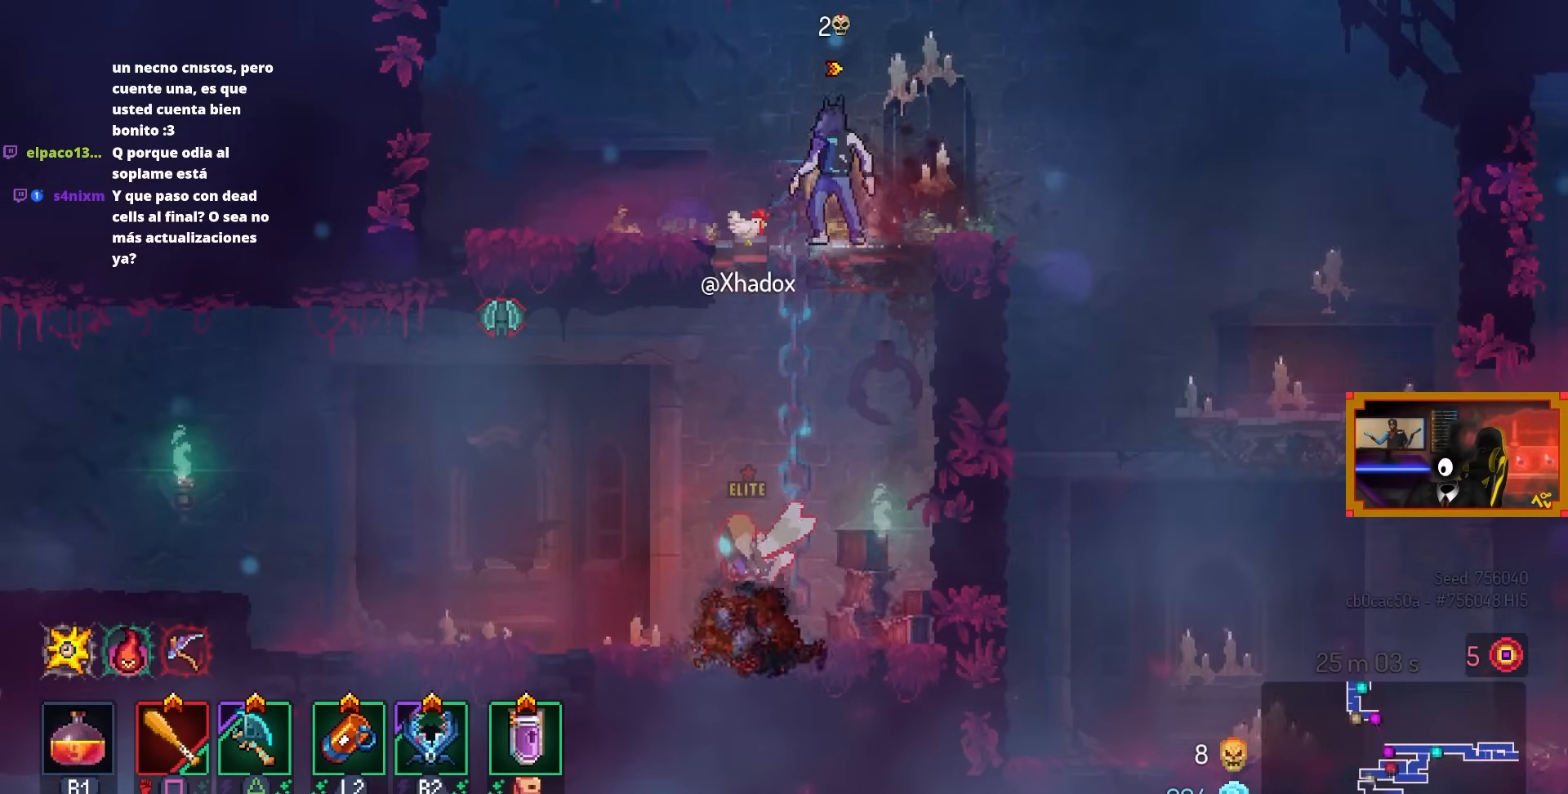
{"buttons": [], "left_stick": "center", "right_stick": "down", "events": [[33, "DPAD_LEFT", "up"]]}
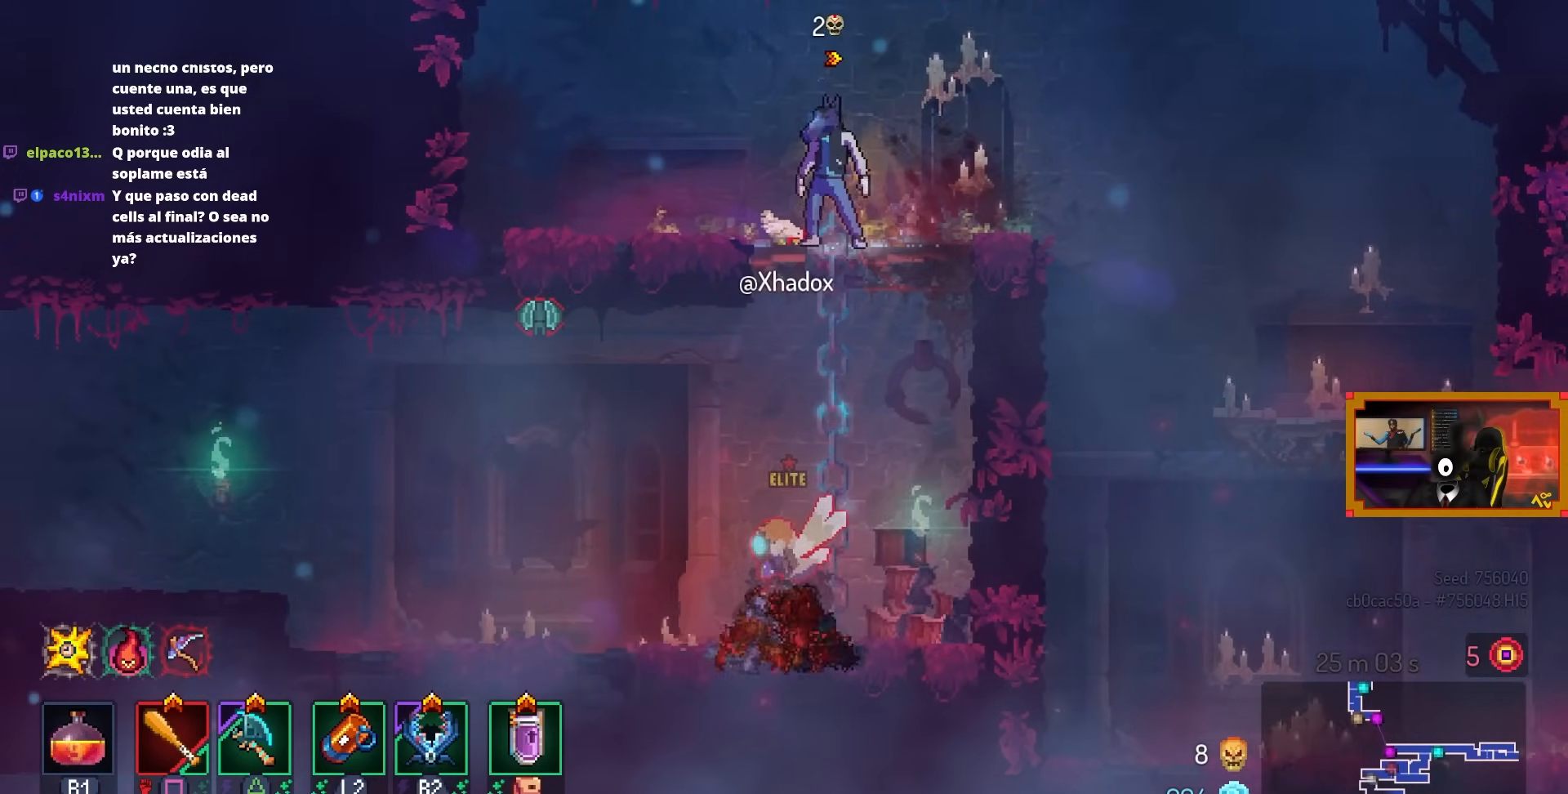
{"buttons": ["CROSS", "DPAD_DOWN"], "left_stick": "center", "right_stick": "center", "events": [[283, "right_stick", "center"], [333, "CROSS", "down"], [333, "DPAD_LEFT", "down"], [400, "DPAD_DOWN", "down"], [400, "DPAD_LEFT", "up"], [433, "CROSS", "up"], [483, "CROSS", "down"]]}
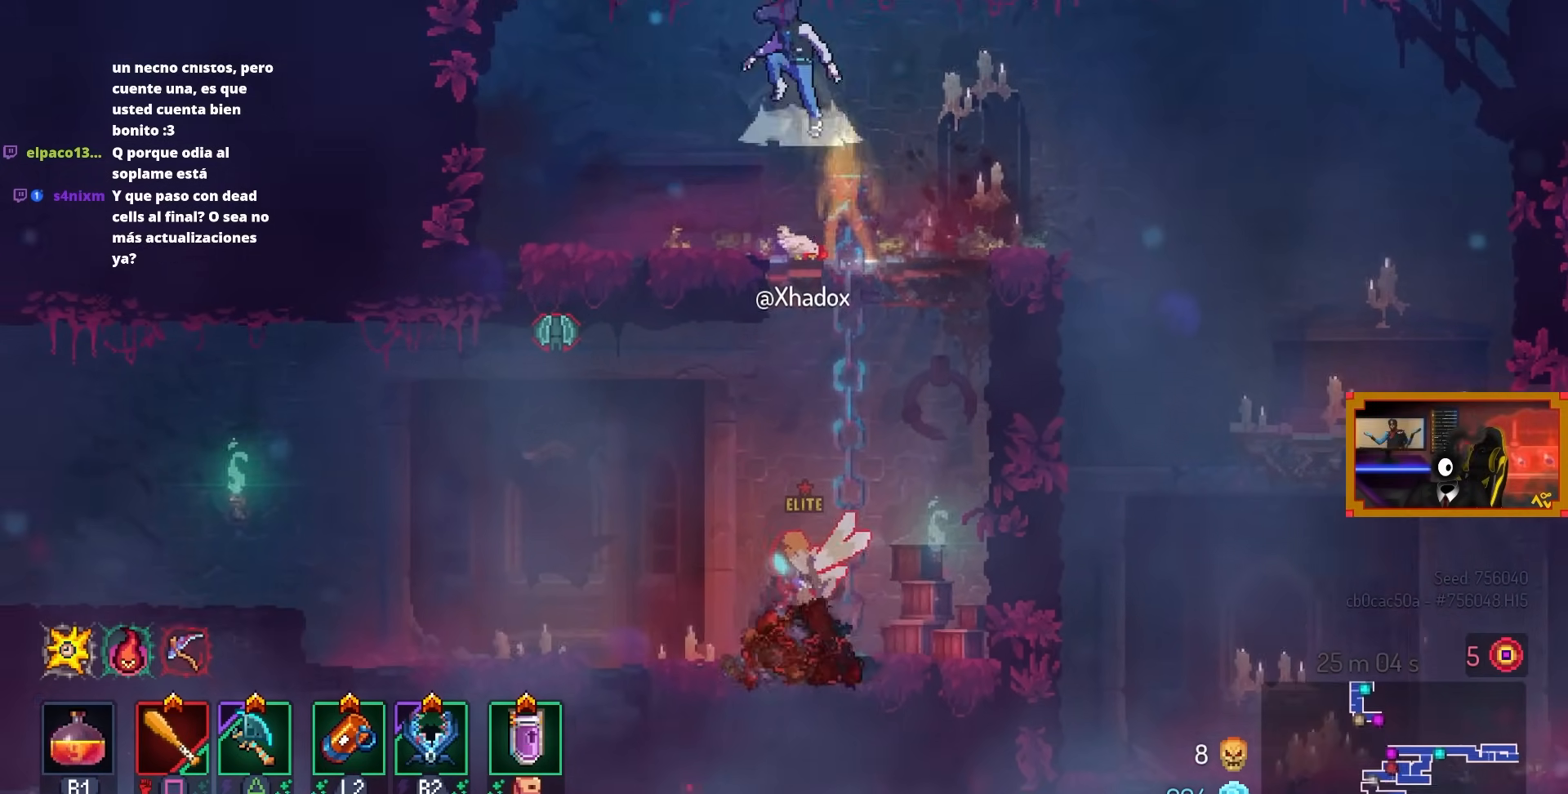
{"buttons": [], "left_stick": "center", "right_stick": "center", "events": [[333, "CROSS", "up"], [383, "DPAD_DOWN", "up"]]}
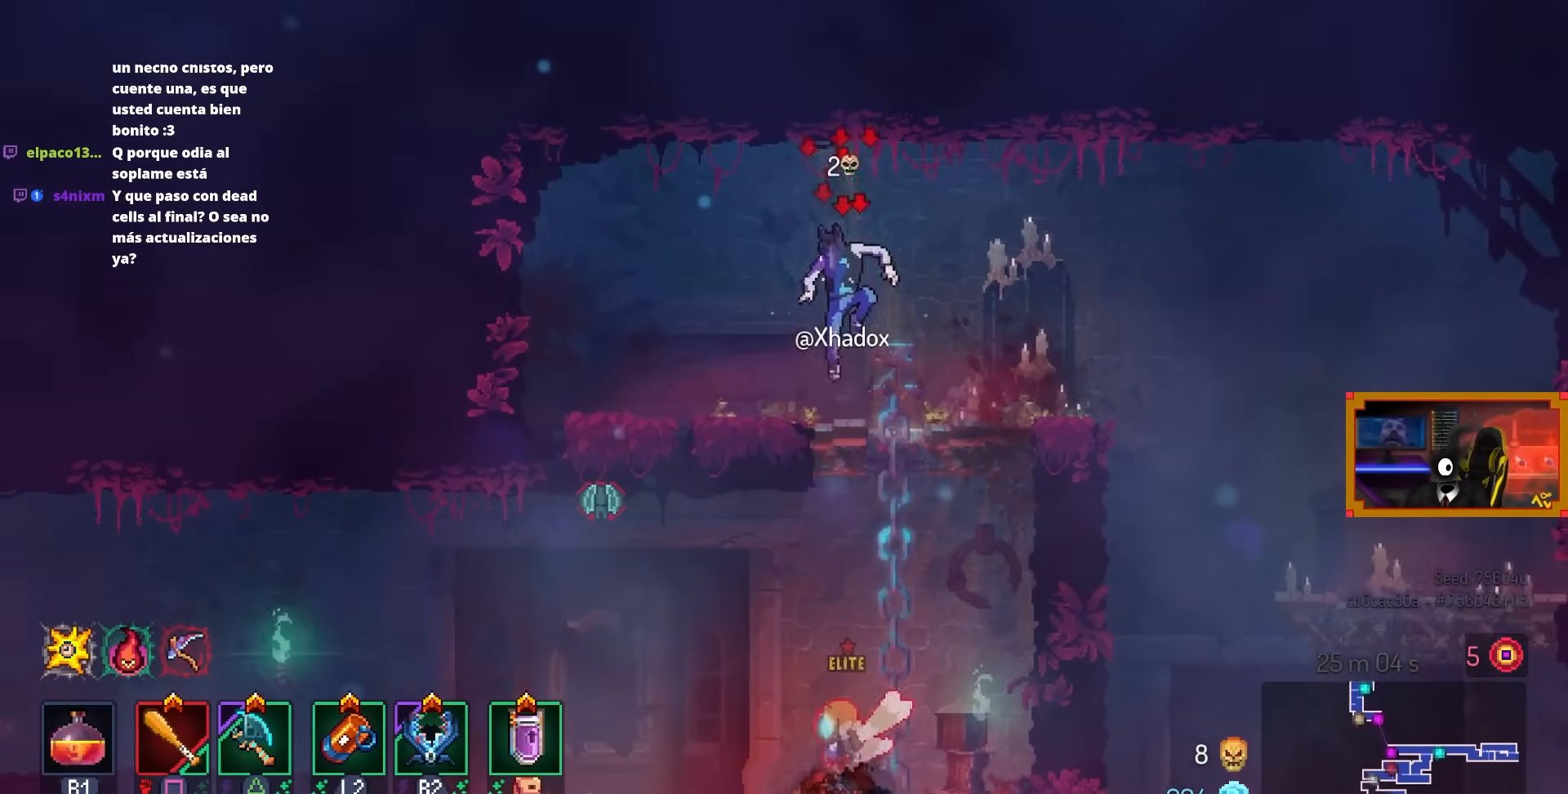
{"buttons": [], "left_stick": "center", "right_stick": "center", "events": []}
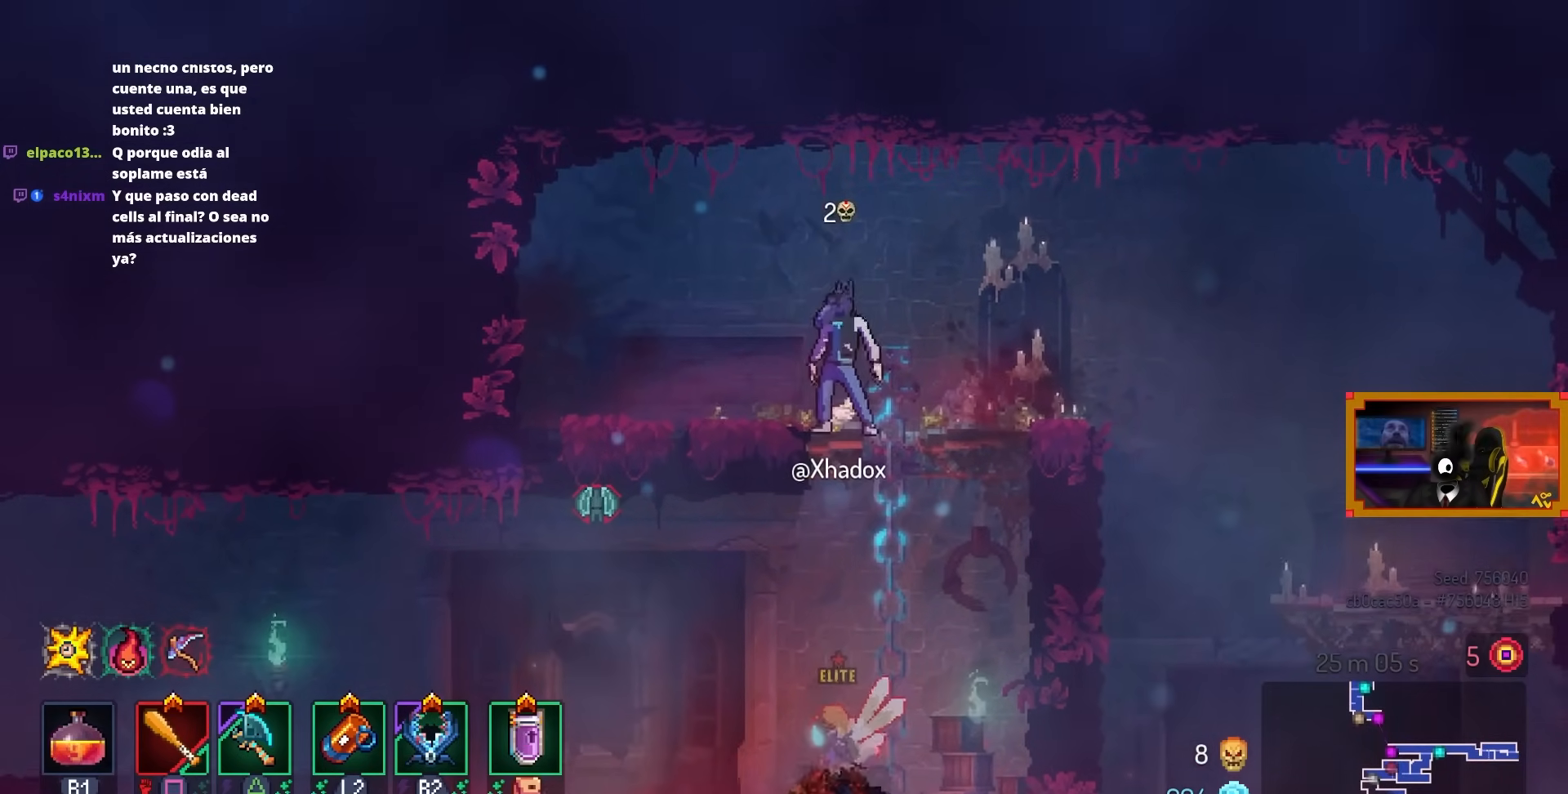
{"buttons": [], "left_stick": "center", "right_stick": "down", "events": [[183, "right_stick", "down"]]}
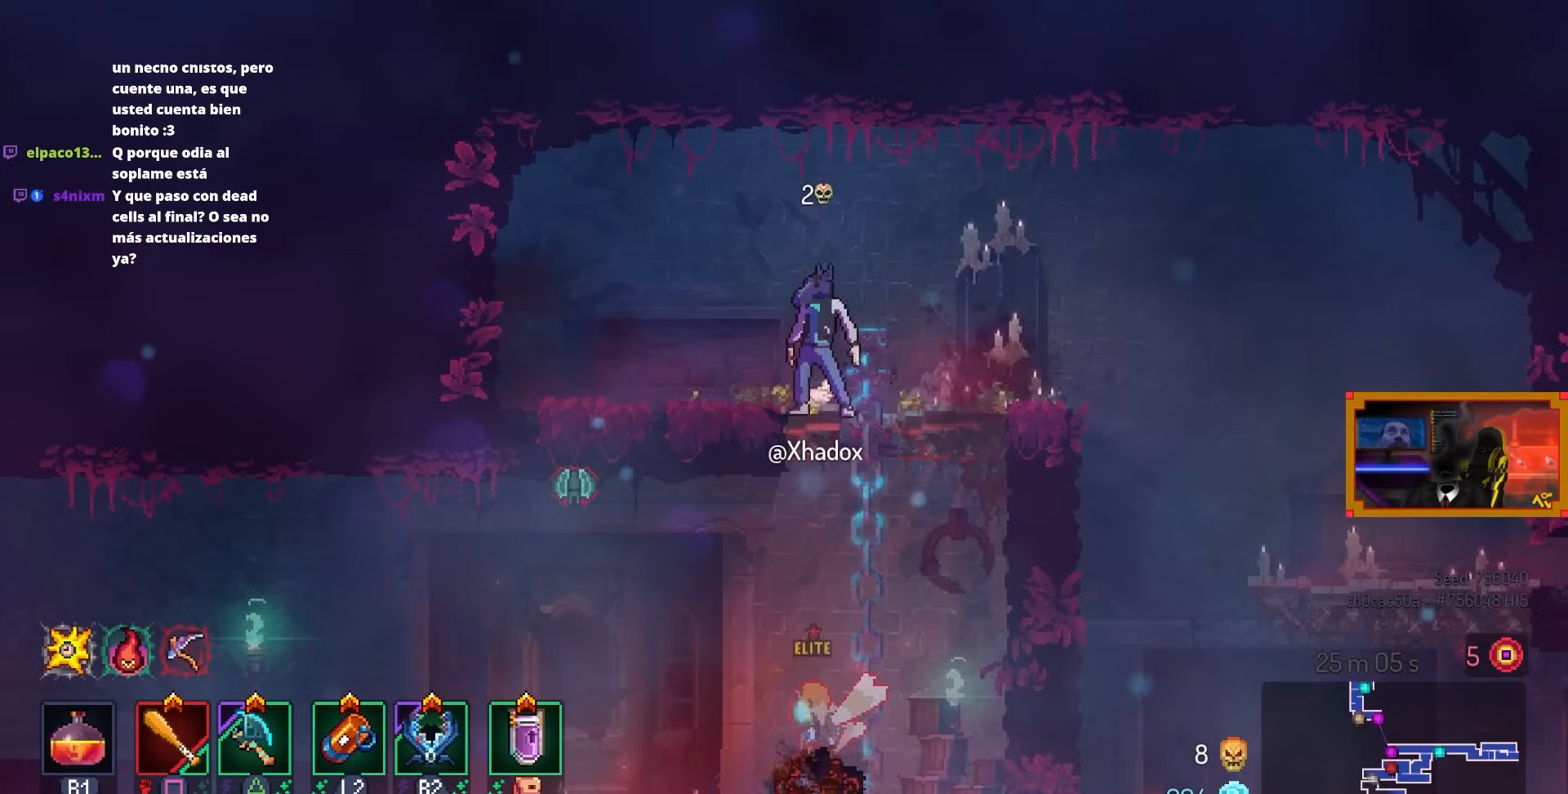
{"buttons": [], "left_stick": "center", "right_stick": "down", "events": []}
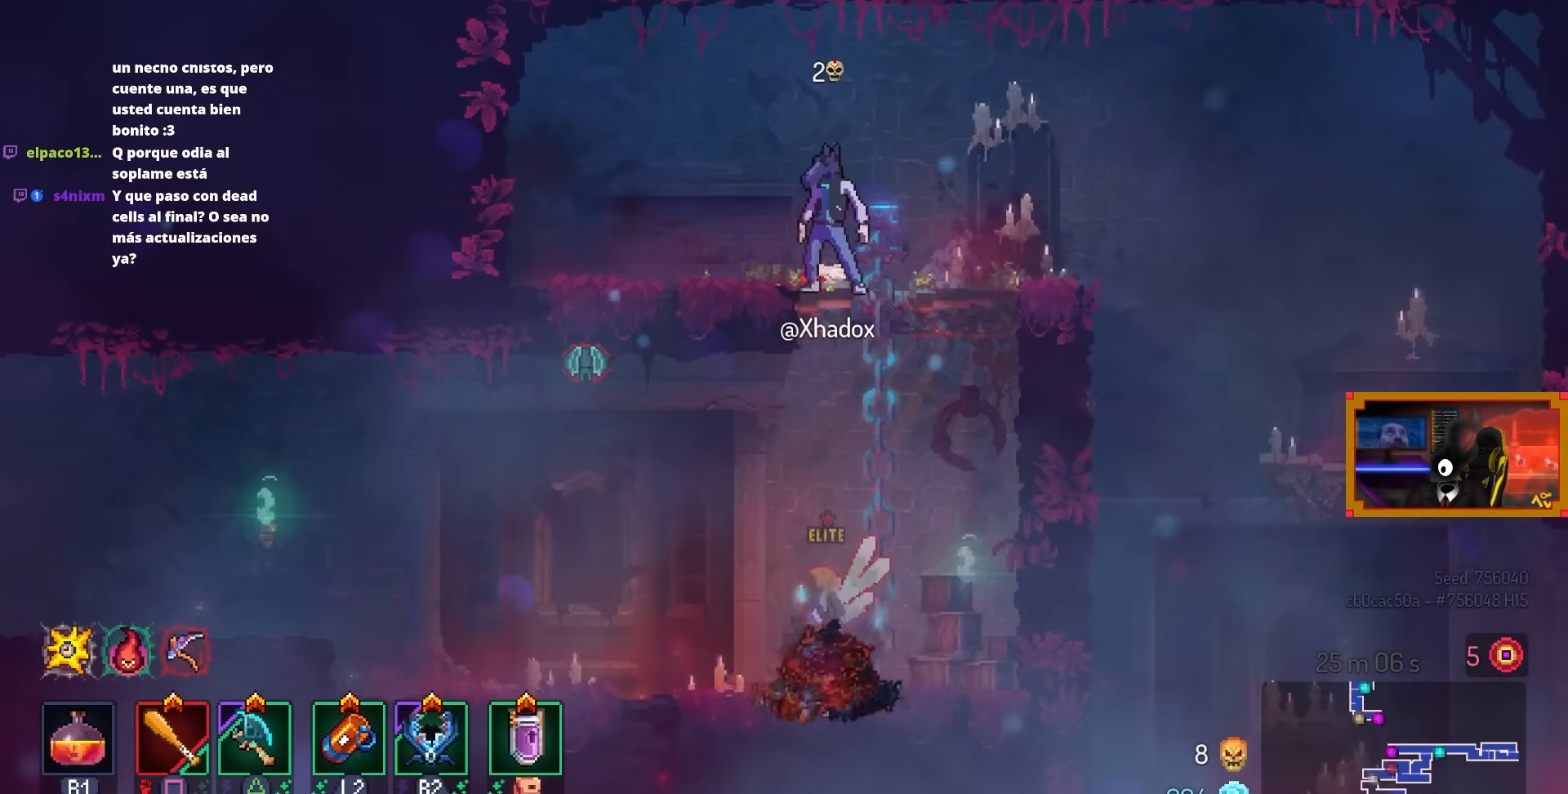
{"buttons": ["CROSS", "DPAD_DOWN"], "left_stick": "center", "right_stick": "center", "events": [[17, "right_stick", "center"], [83, "CROSS", "down"], [133, "DPAD_DOWN", "down"], [150, "CROSS", "up"], [250, "CROSS", "down"]]}
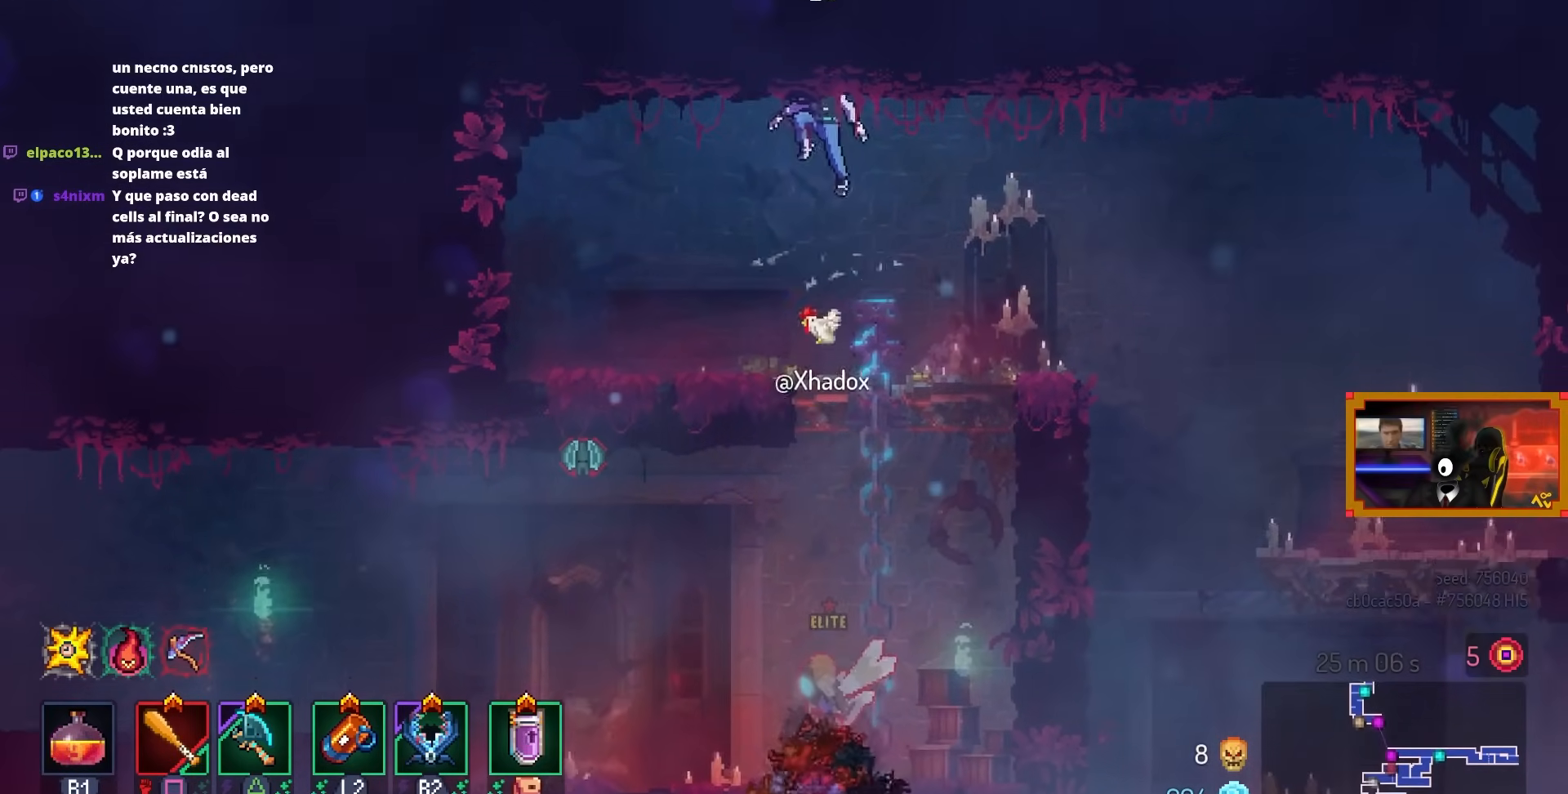
{"buttons": ["DPAD_RIGHT"], "left_stick": "center", "right_stick": "center", "events": [[133, "CROSS", "up"], [183, "DPAD_DOWN", "up"], [500, "DPAD_RIGHT", "down"]]}